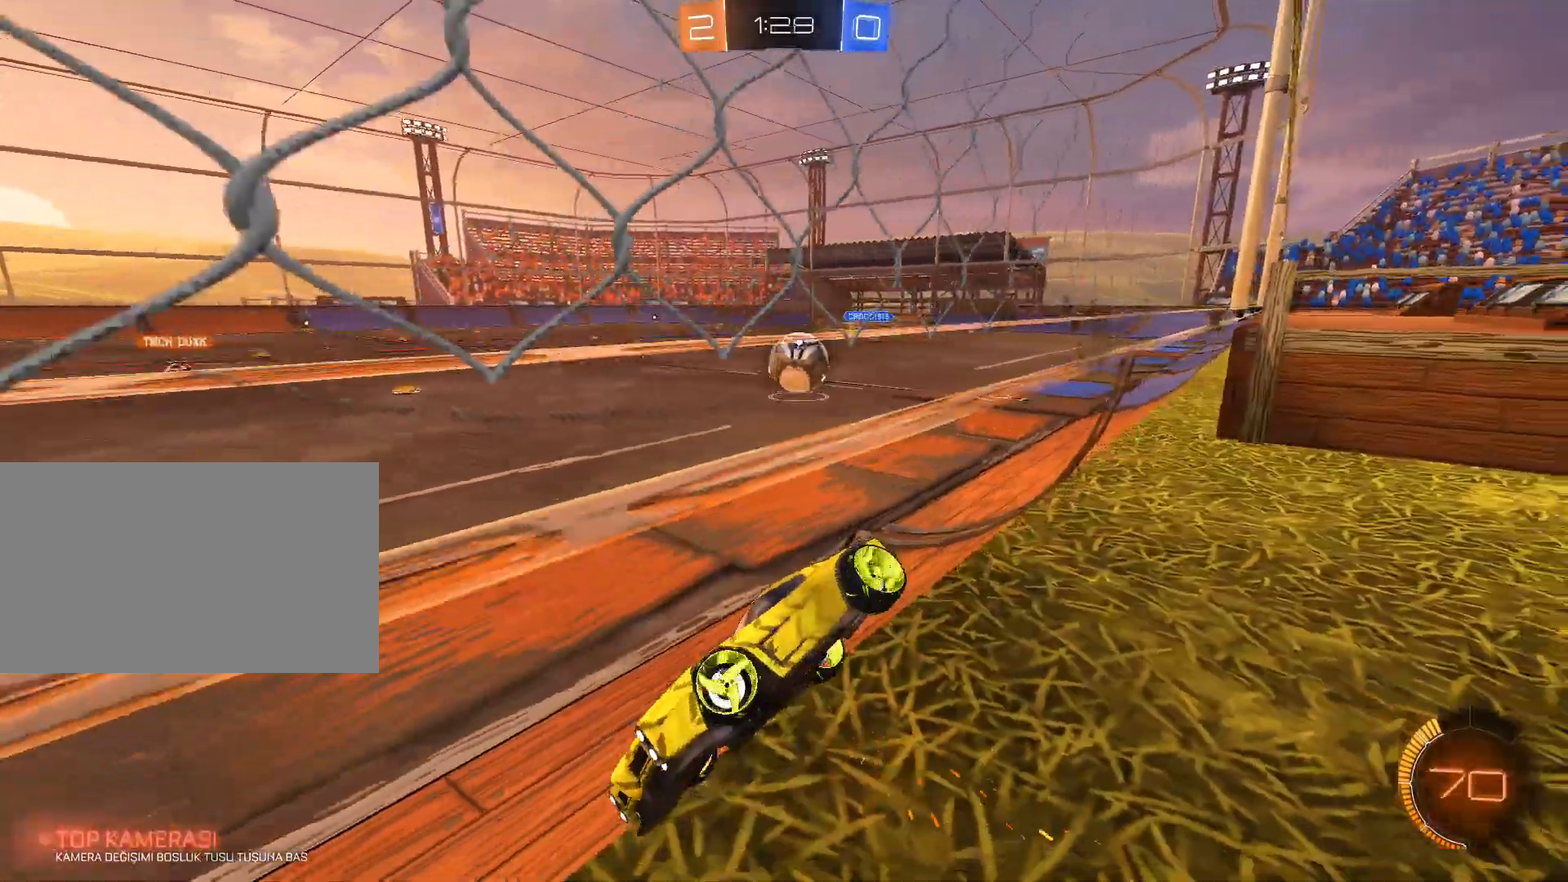
Gameplay with keyboard and mouse; each line is a JSON object with the keys and mouse buttons held at the frame after it. "events" lists presses ("down") and releases ("up") of "1", "2", "3", "4", "5", "a", "alt", "c", "caps_lock", "ctrl", "d", "e", "f", "g", "q", "r", "s", "shift", "space", "t", "tab", "v", "w", "x", "z", "mouse_left", "mouse_wheel" and "mouse_right" between this image and that frame as [ms after this image, input, new state], when the widget could be followed in between. "mouse_left", "mouse_wheel", "mouse_right" = the "left", "wheel", "right" buttons of the "mouse" list. No other keys are recorded. "wheel" means that the mouse wheel is clicked or scrolled. "mouse_move" is the direction in which the mouse moves at that frame (one of eight, or "still"), when it could be read.
{"keys": ["d", "w"], "mouse": ["left"], "mouse_move": "still", "events": [[50, "shift", "down"], [133, "shift", "up"], [233, "mouse_left", "down"], [417, "mouse_left", "up"], [467, "mouse_left", "down"]]}
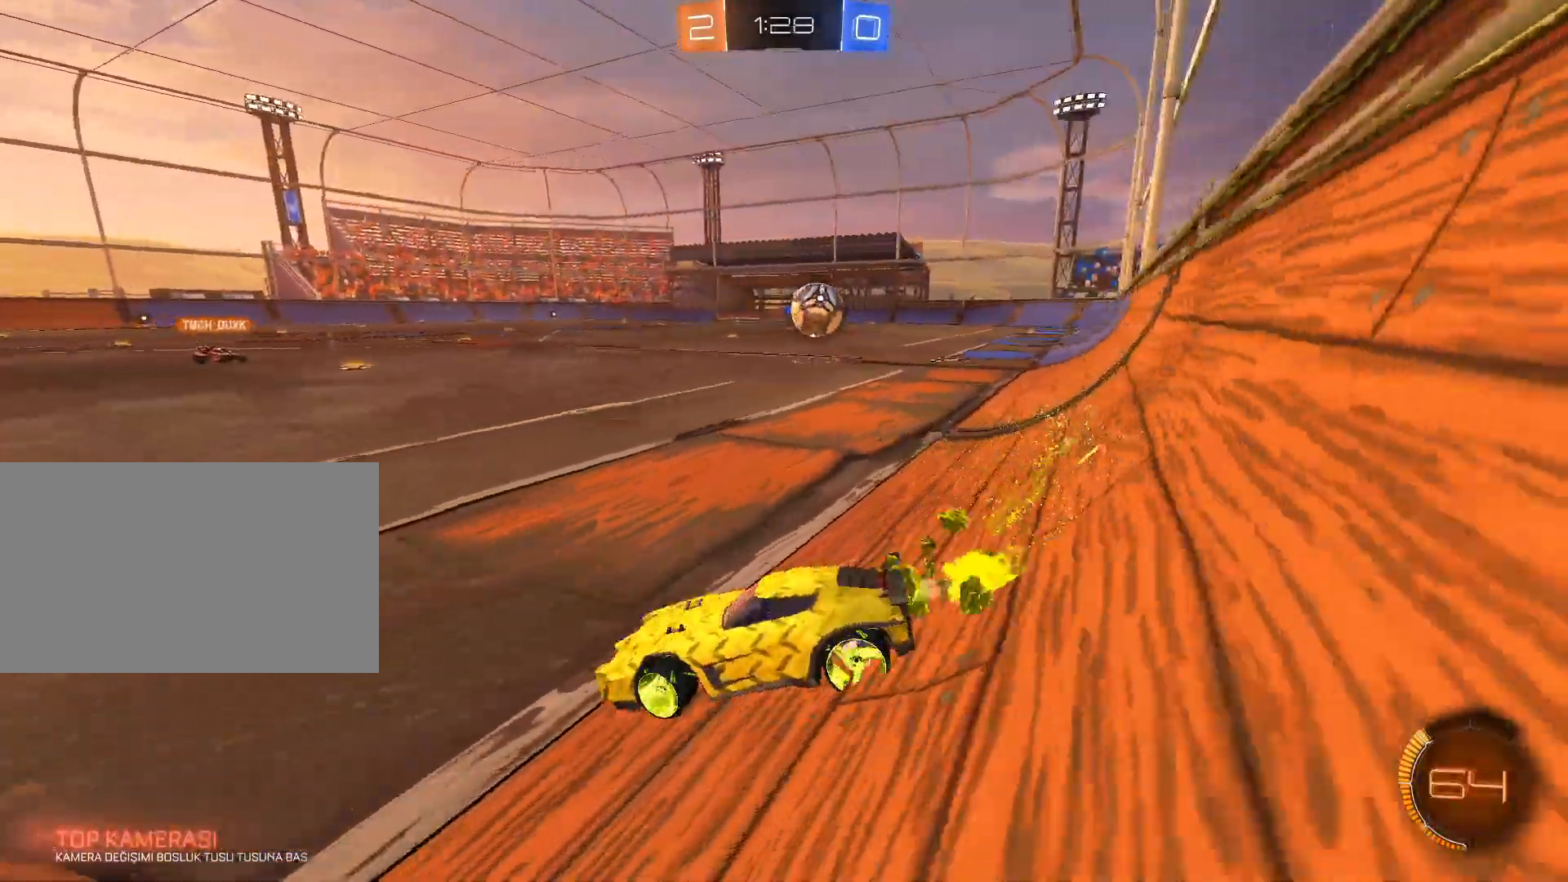
{"keys": ["a", "w"], "mouse": [], "mouse_move": "still", "events": [[100, "mouse_left", "up"], [250, "mouse_left", "down"], [384, "mouse_left", "up"], [484, "a", "down"], [484, "d", "up"]]}
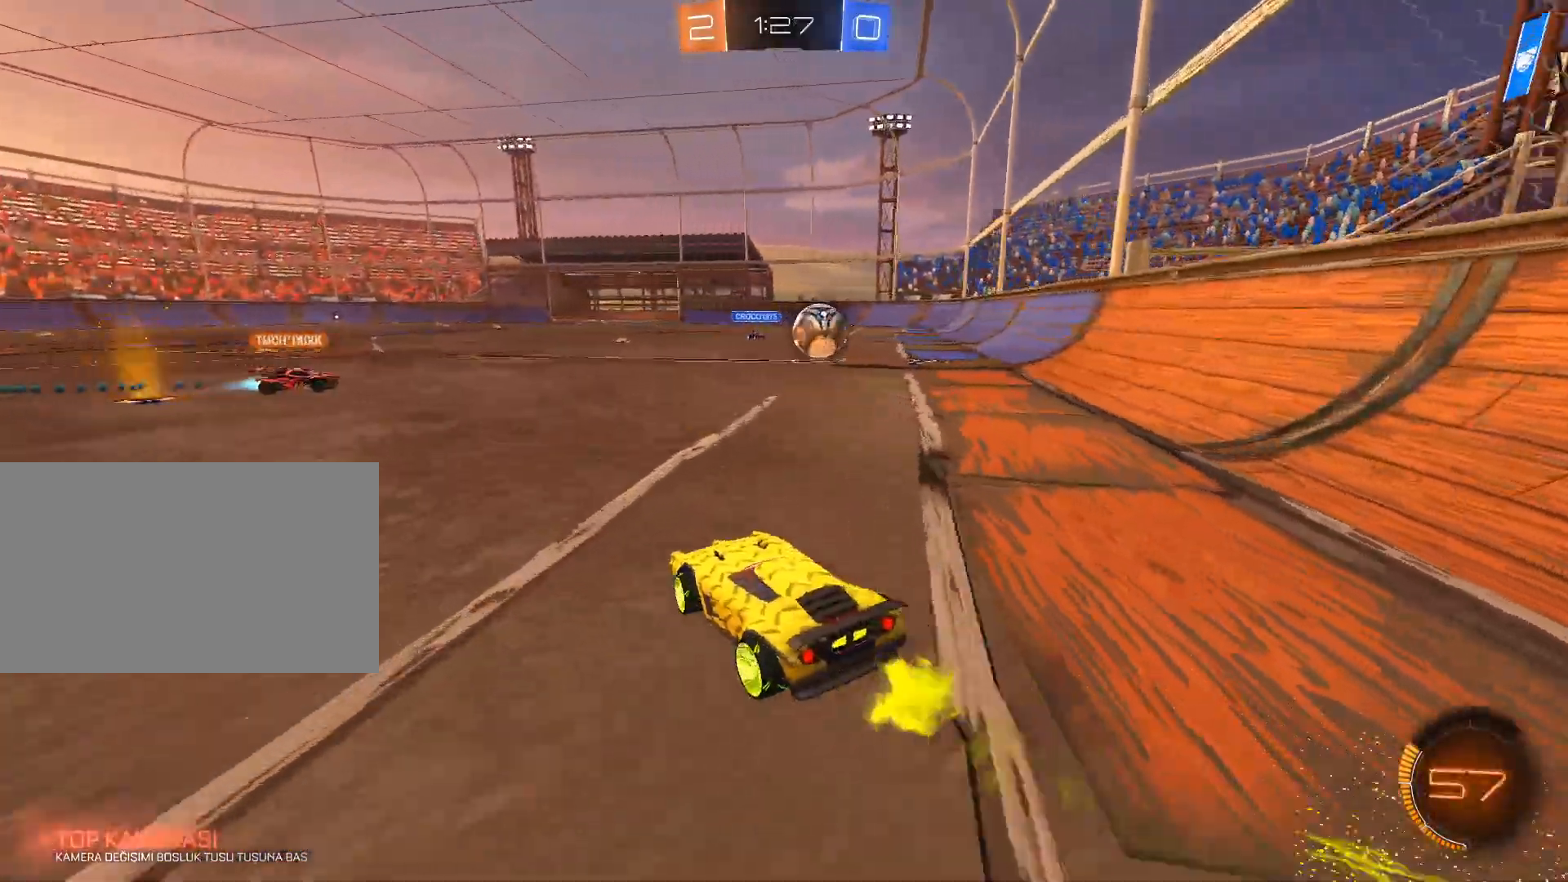
{"keys": ["a", "w"], "mouse": [], "mouse_move": "still", "events": []}
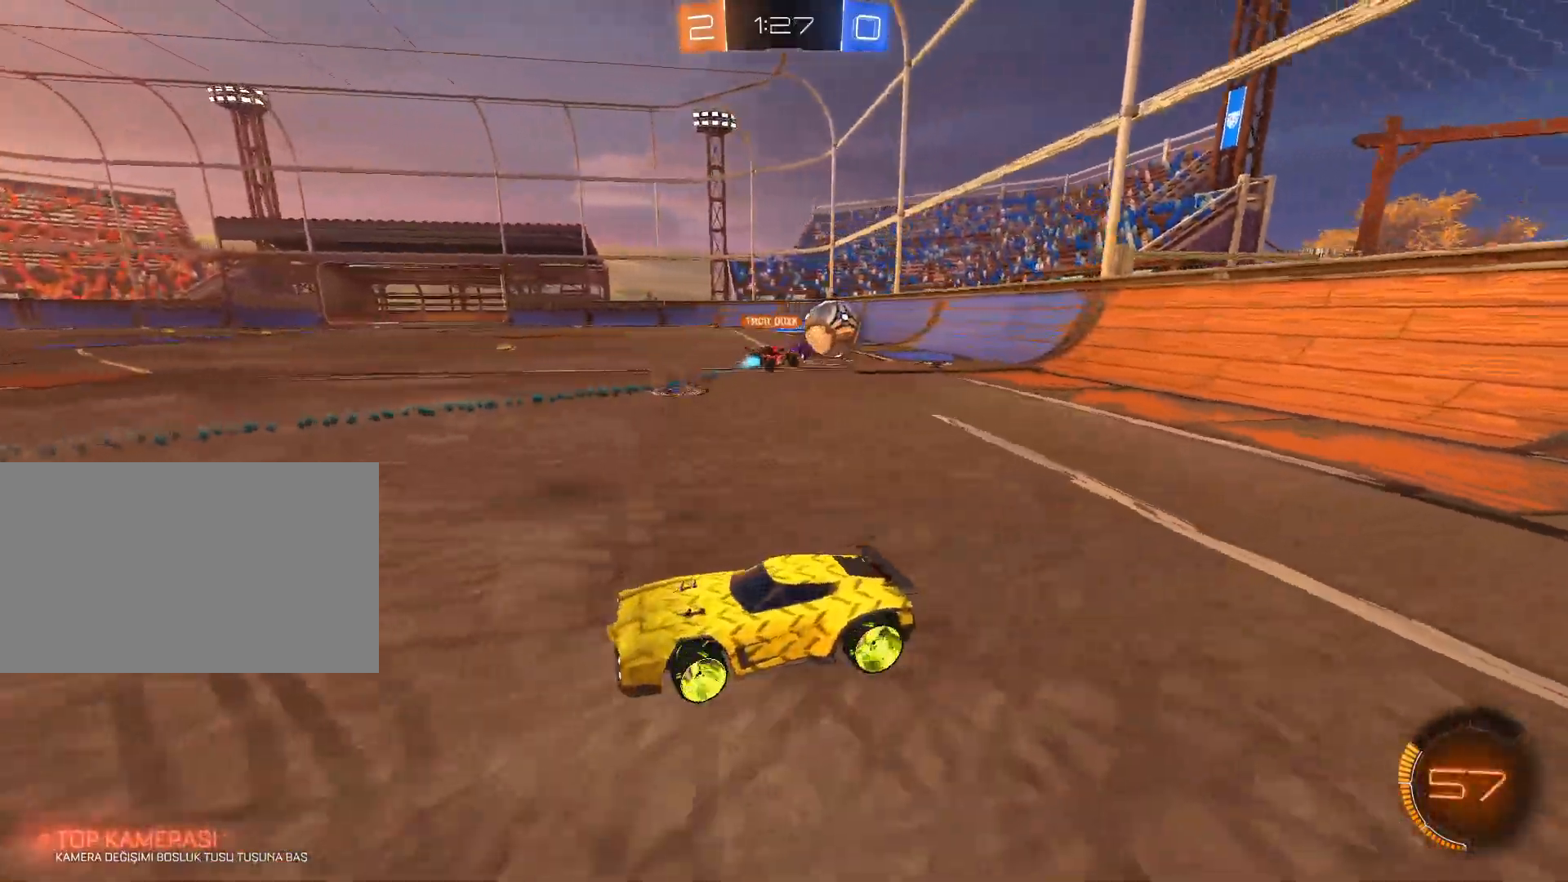
{"keys": ["a", "w"], "mouse": [], "mouse_move": "still", "events": [[83, "a", "up"], [417, "a", "down"]]}
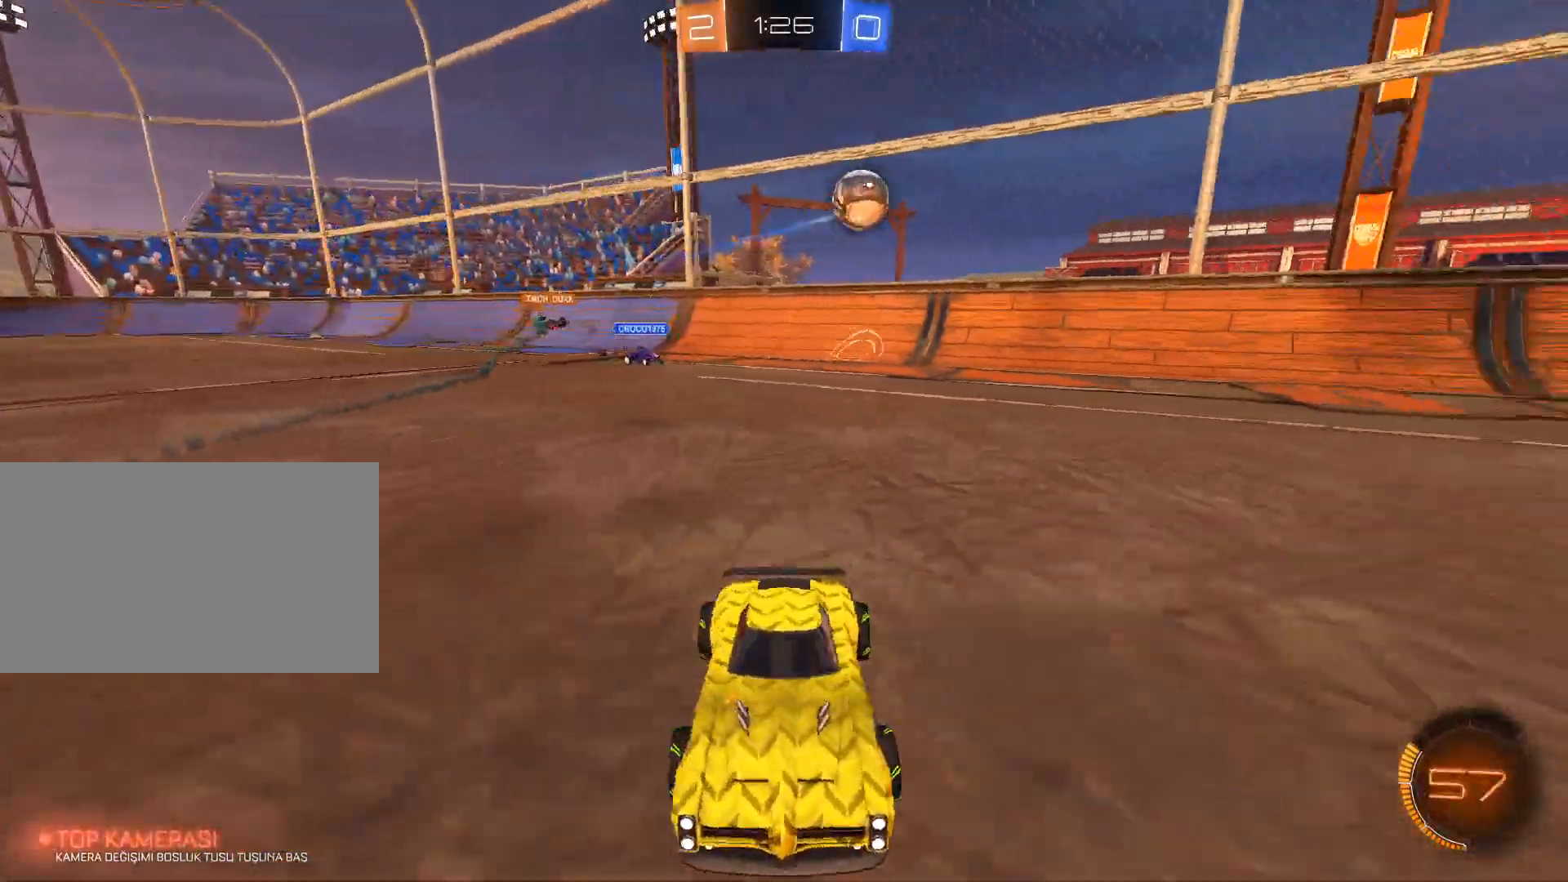
{"keys": ["w"], "mouse": [], "mouse_move": "still", "events": [[100, "space", "down"], [150, "a", "up"], [150, "mouse_right", "down"], [200, "mouse_right", "up"], [200, "space", "up"], [283, "mouse_right", "down"], [433, "mouse_right", "up"]]}
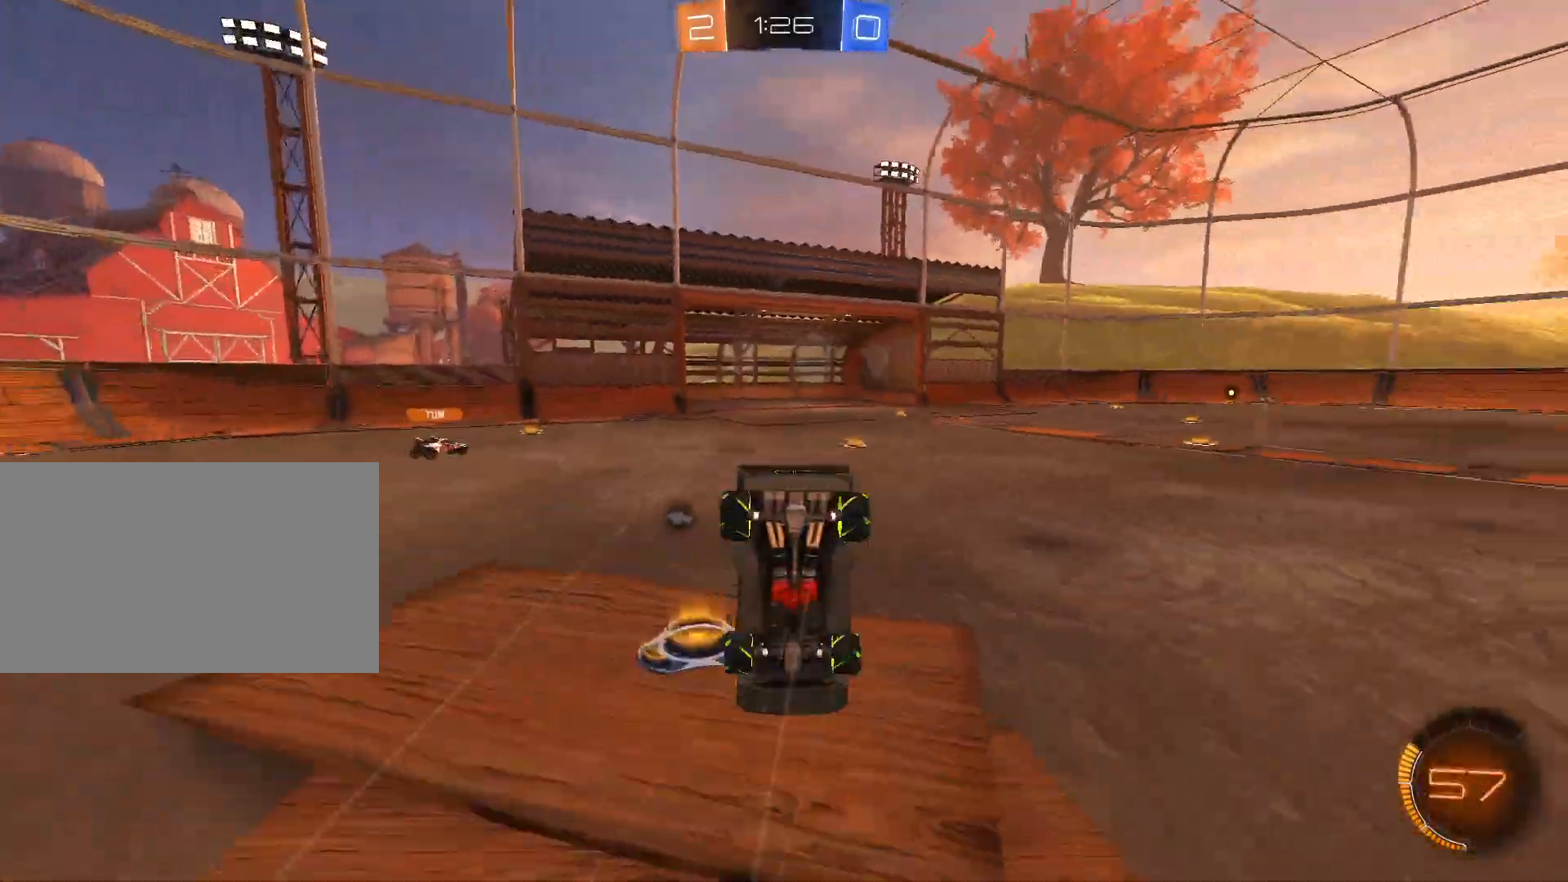
{"keys": [], "mouse": [], "mouse_move": "still", "events": [[67, "w", "up"], [117, "space", "down"], [267, "space", "up"]]}
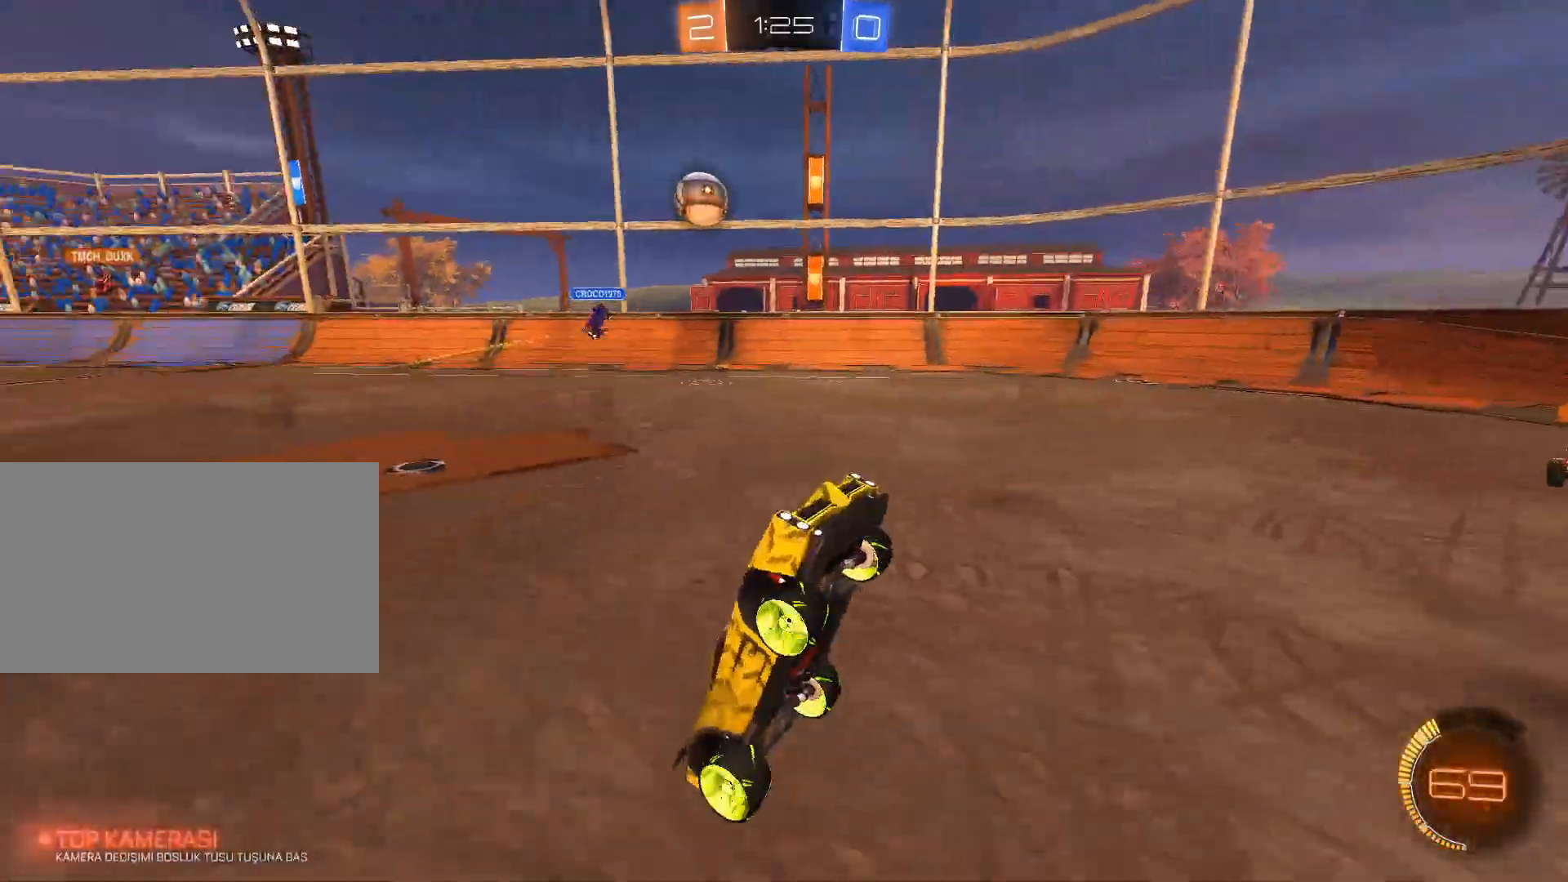
{"keys": ["w"], "mouse": [], "mouse_move": "still", "events": [[183, "d", "down"], [233, "w", "down"], [417, "d", "up"]]}
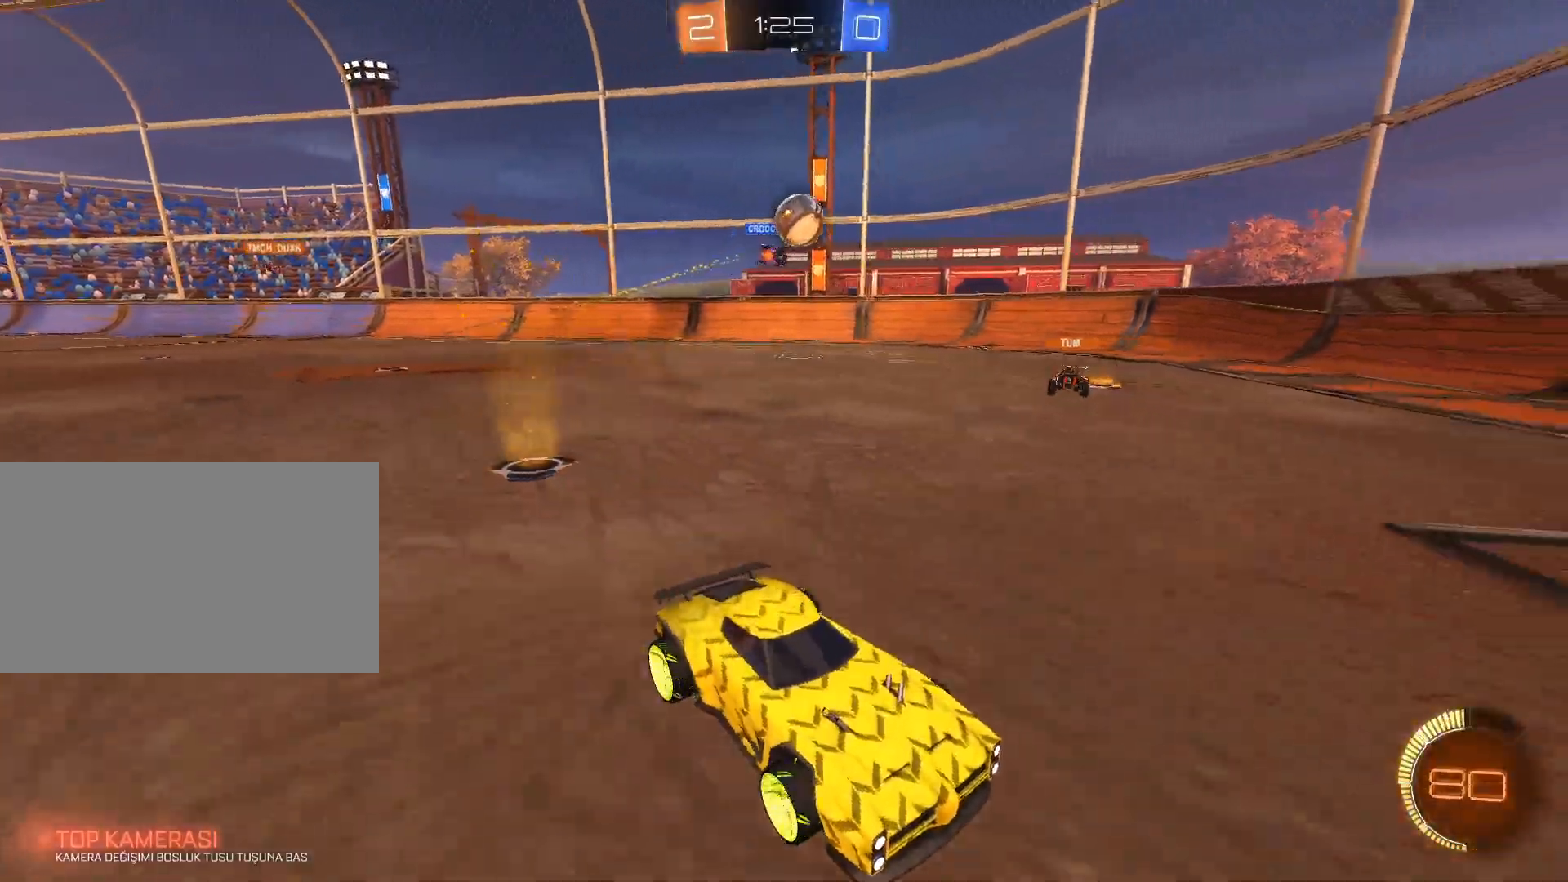
{"keys": ["a", "w"], "mouse": [], "mouse_move": "still", "events": [[150, "a", "down"], [200, "shift", "down"], [384, "shift", "up"]]}
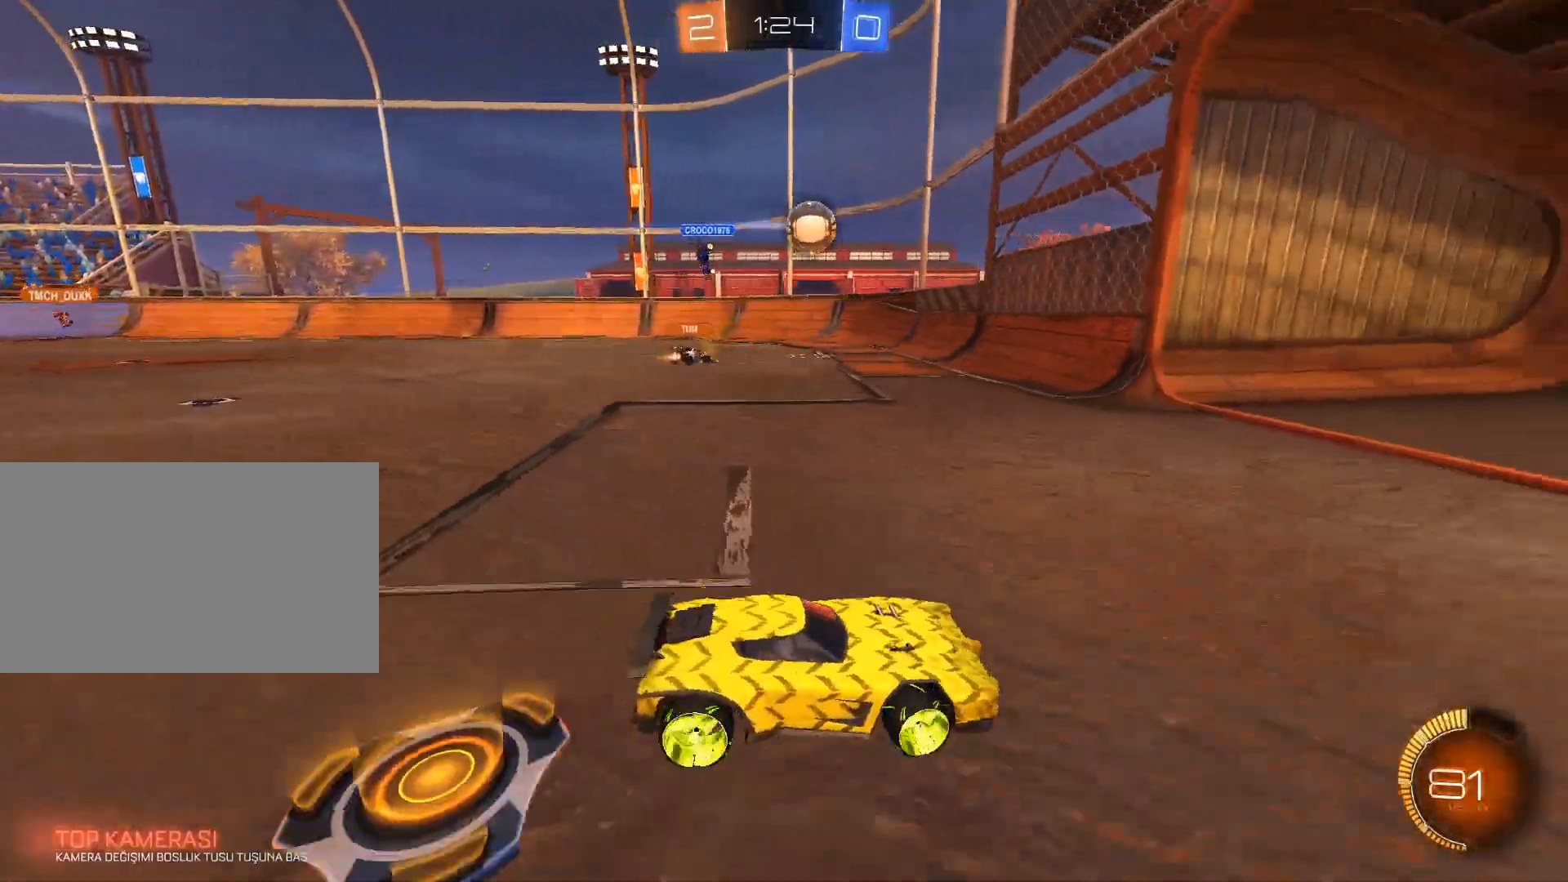
{"keys": ["a", "w"], "mouse": ["left"], "mouse_move": "still", "events": [[450, "mouse_left", "down"]]}
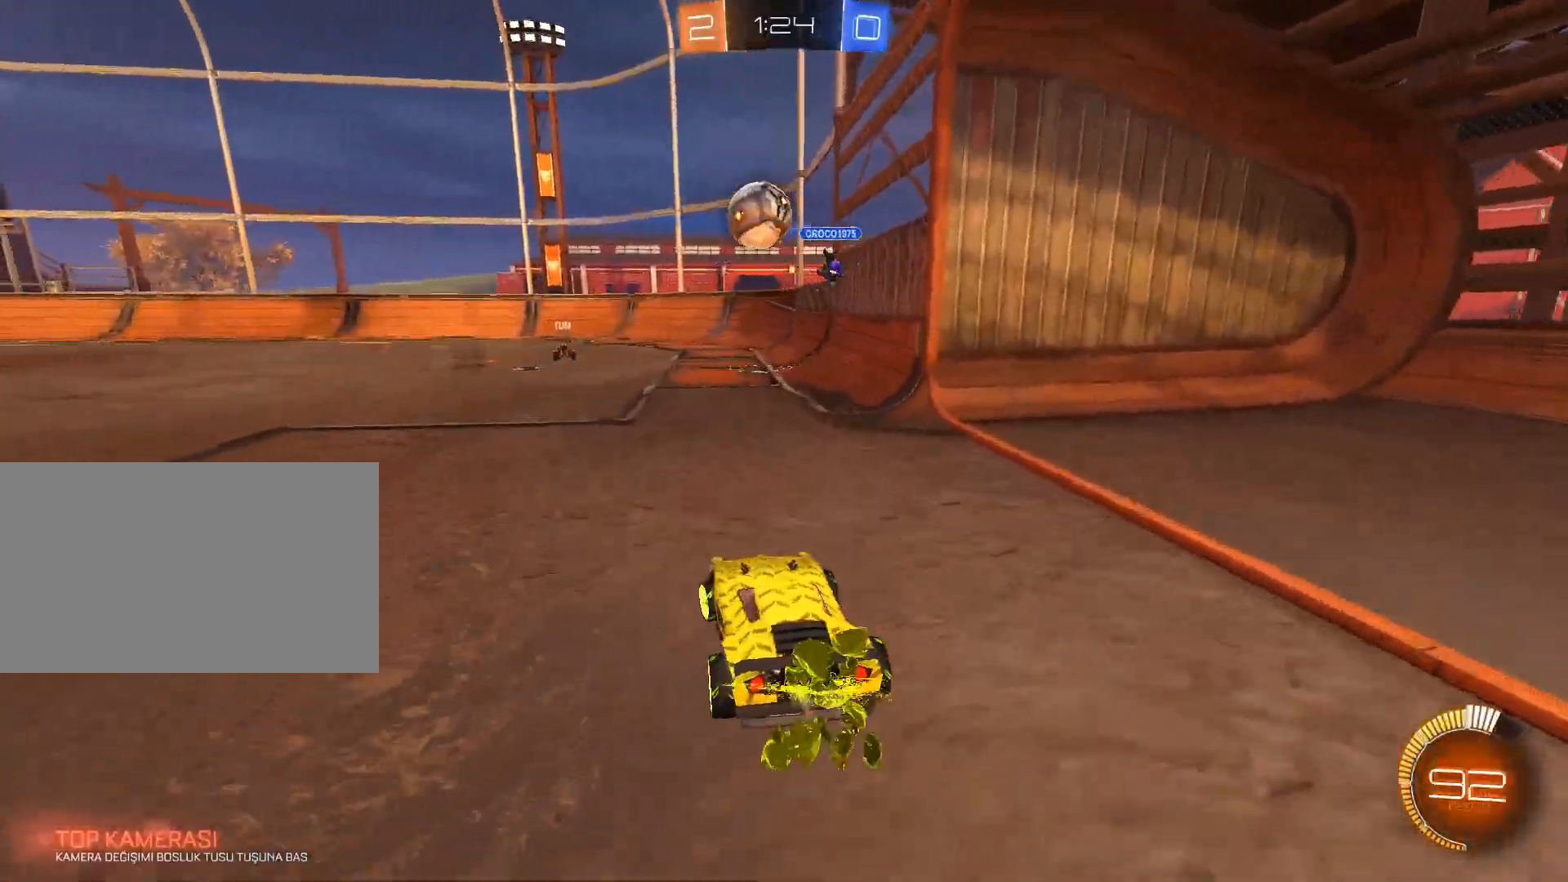
{"keys": ["w"], "mouse": ["left"], "mouse_move": "still", "events": [[267, "a", "up"]]}
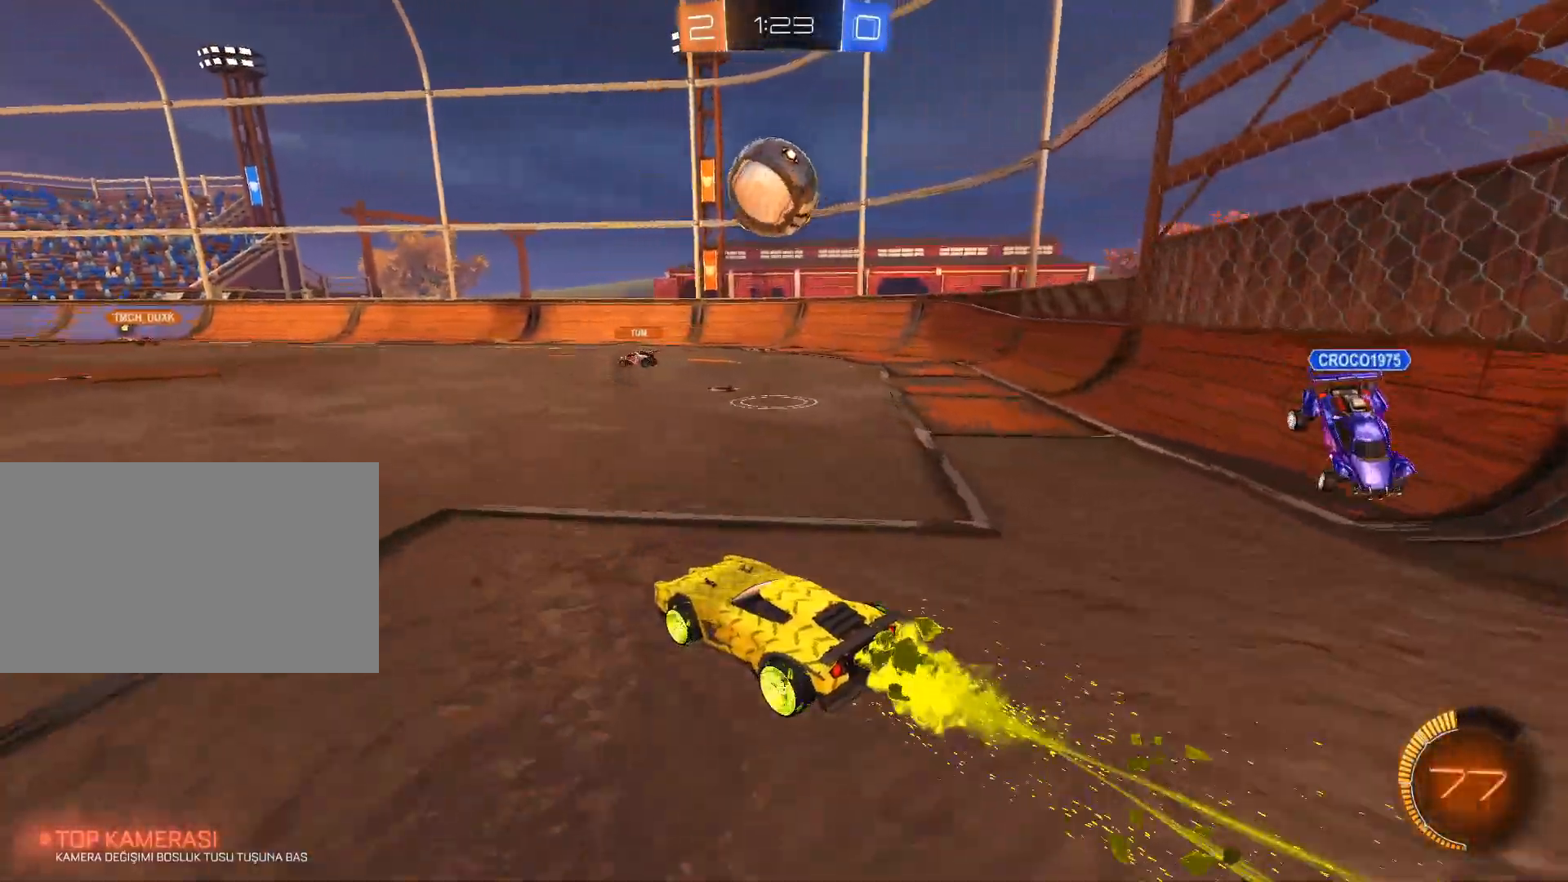
{"keys": ["a"], "mouse": ["left", "right"], "mouse_move": "still", "events": [[50, "d", "down"], [100, "w", "up"], [233, "d", "up"], [283, "mouse_right", "down"], [333, "a", "down"], [433, "a", "up"], [483, "a", "down"]]}
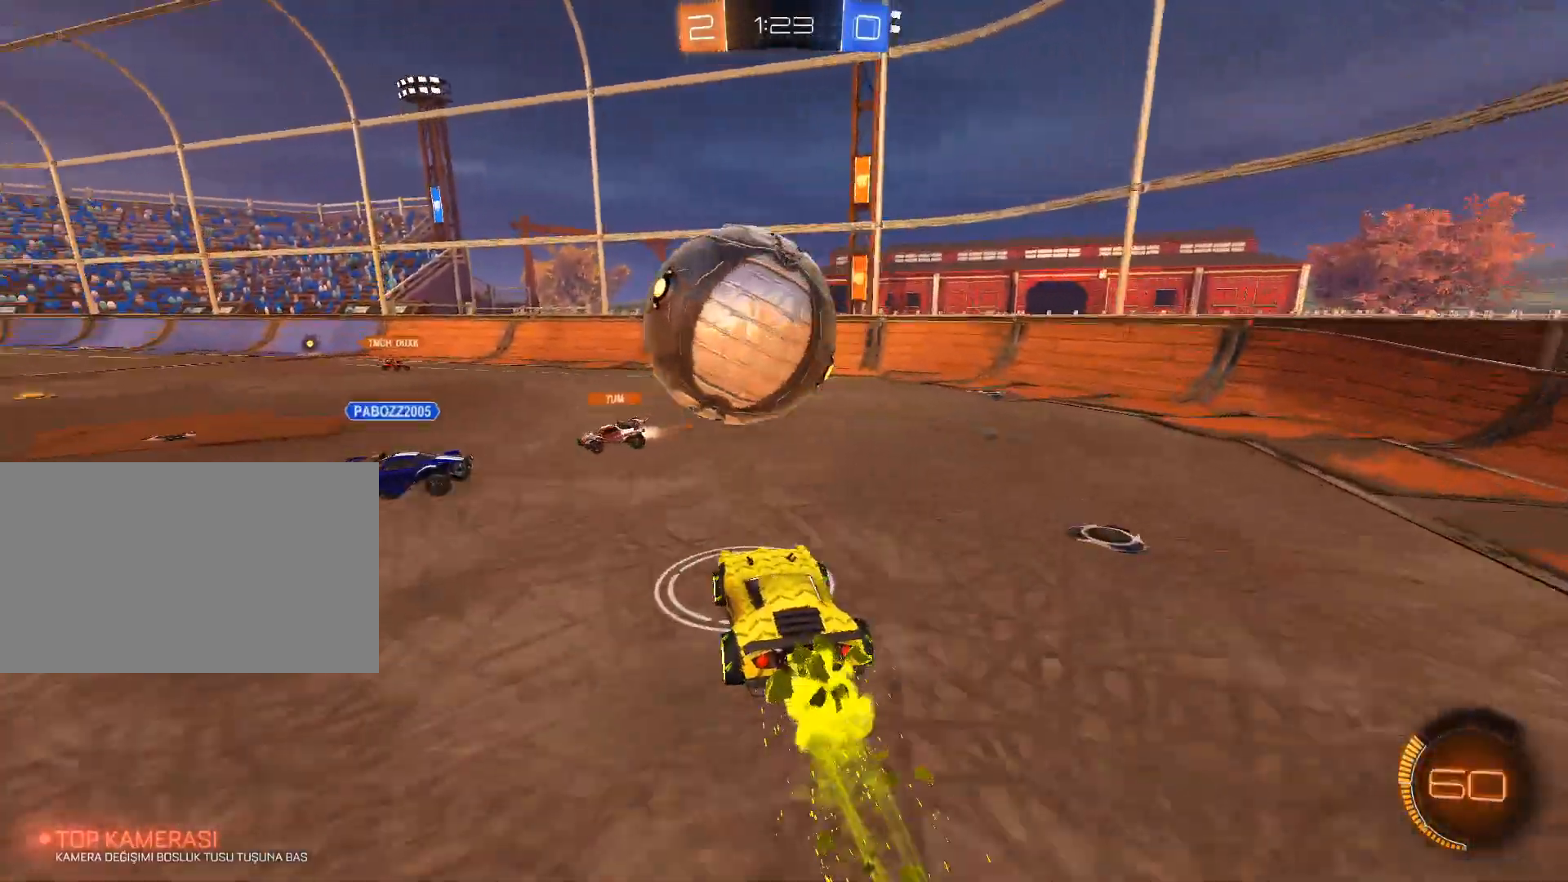
{"keys": ["a"], "mouse": [], "mouse_move": "still", "events": [[17, "mouse_right", "up"], [67, "mouse_right", "down"], [400, "mouse_left", "up"], [451, "mouse_right", "up"]]}
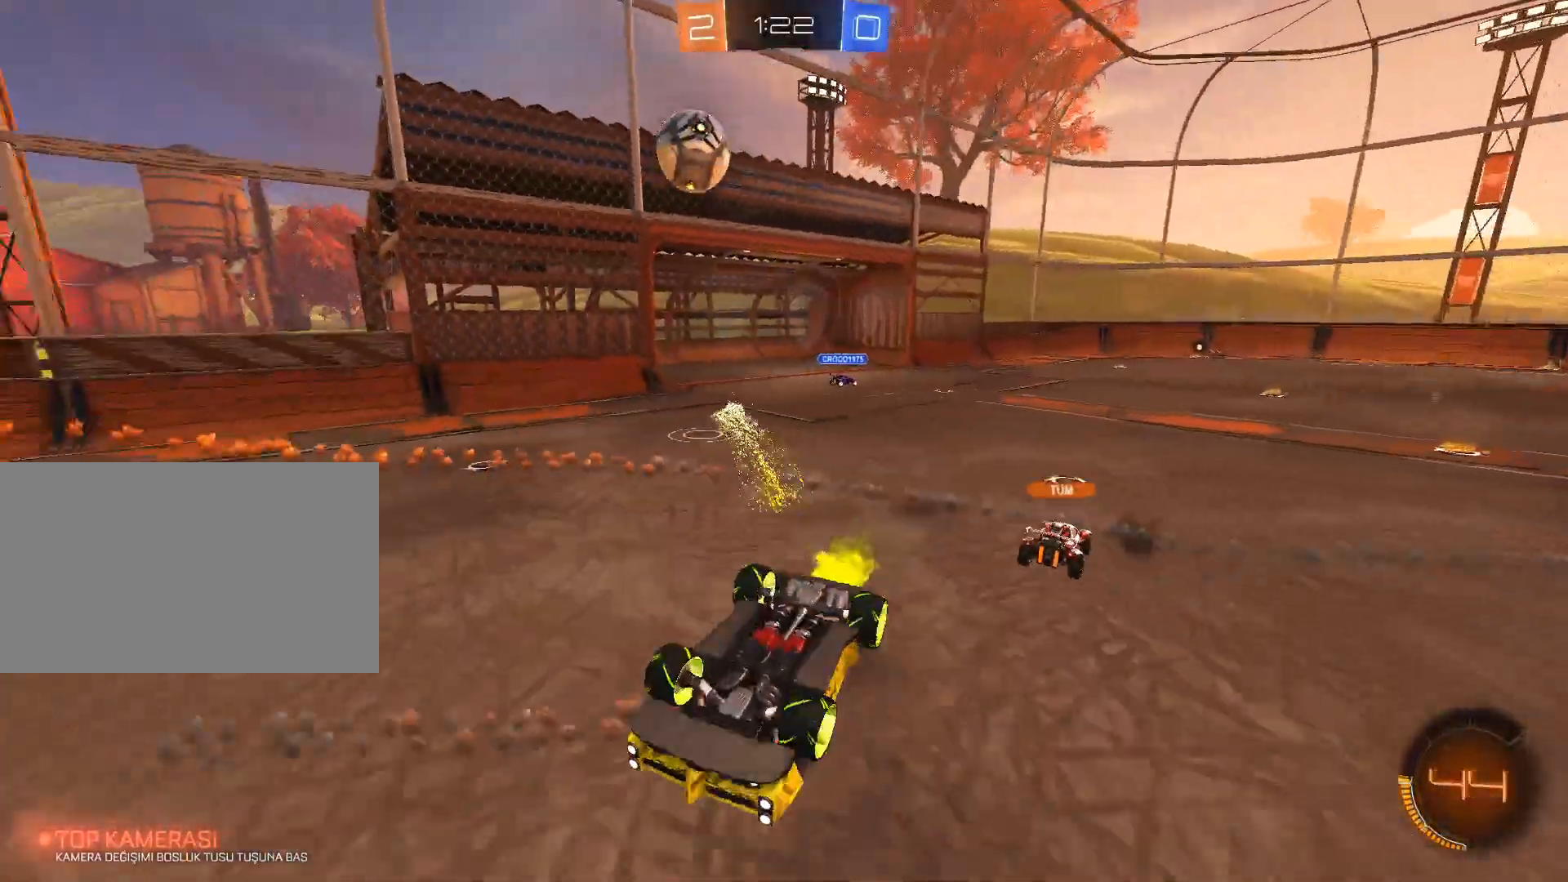
{"keys": [], "mouse": [], "mouse_move": "still", "events": [[33, "a", "up"]]}
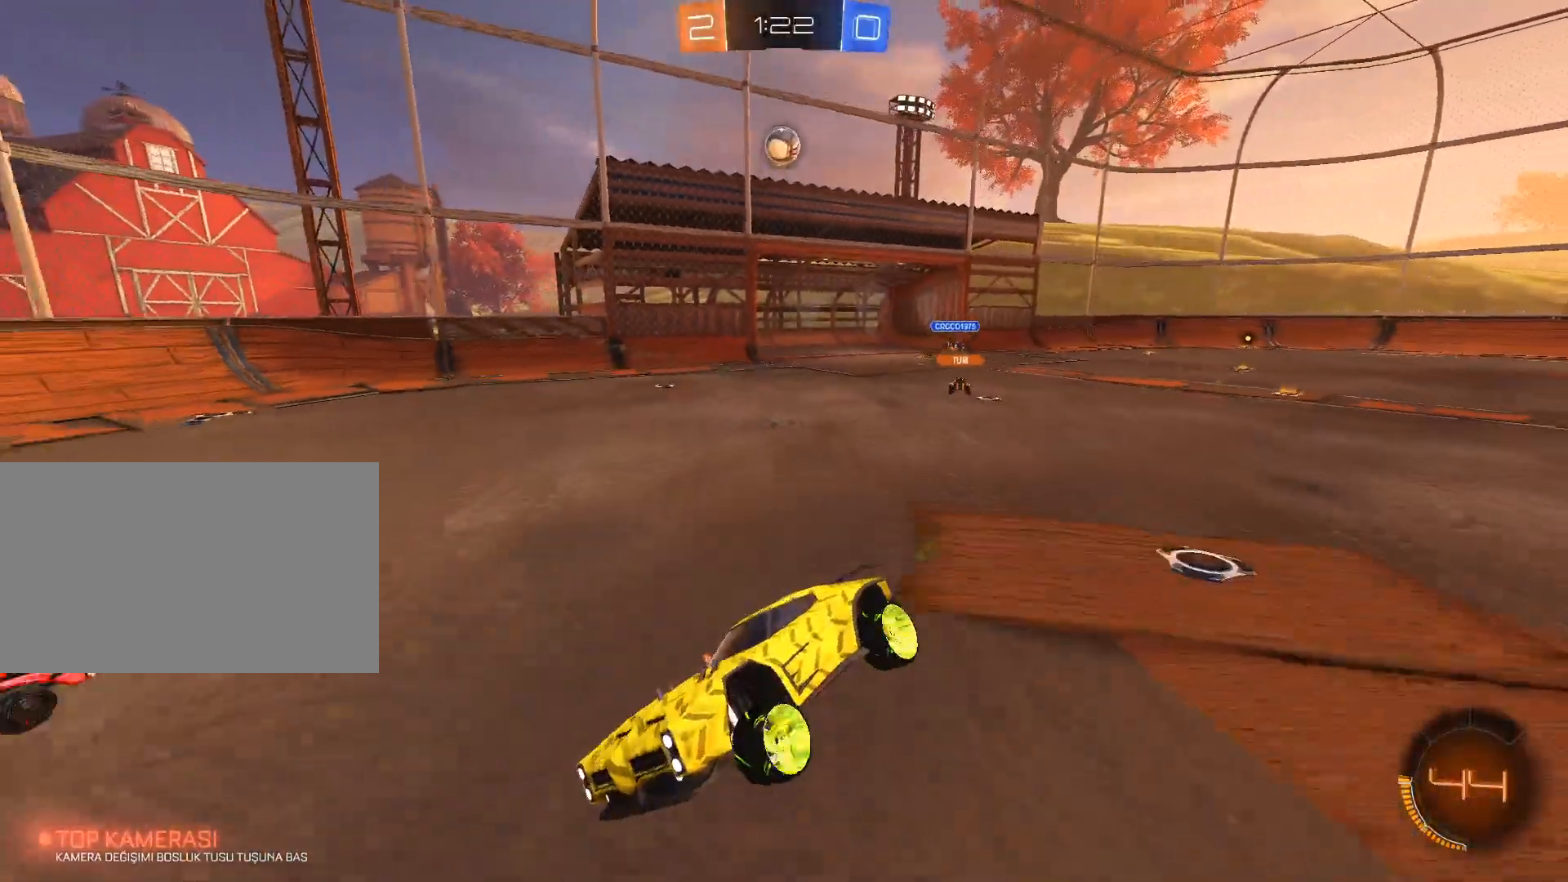
{"keys": ["d", "shift", "w"], "mouse": [], "mouse_move": "still", "events": [[117, "w", "down"], [217, "d", "down"], [484, "shift", "down"]]}
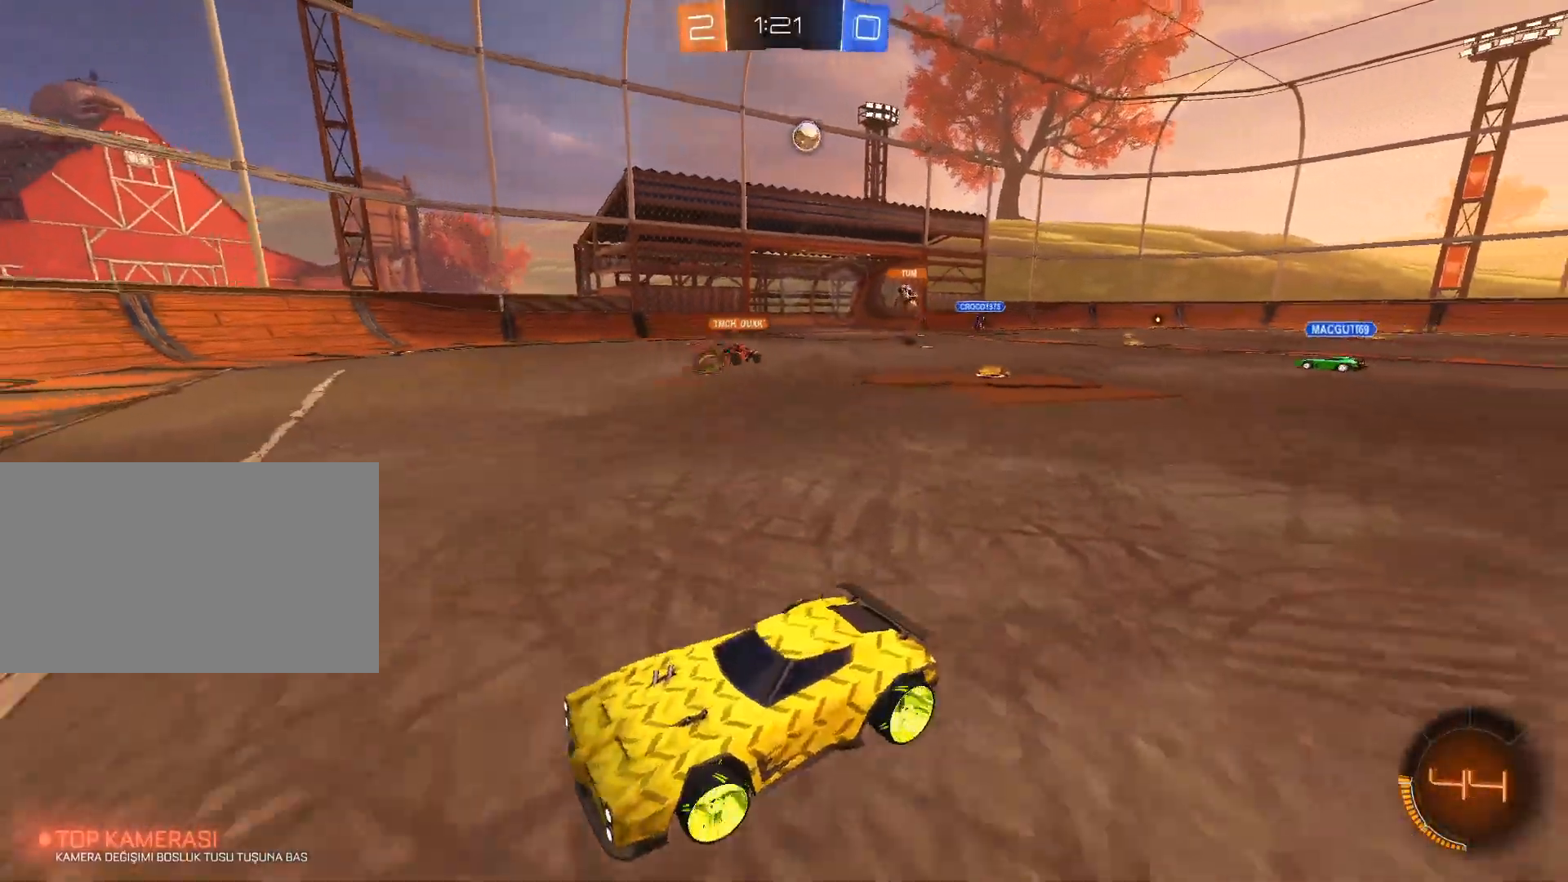
{"keys": ["d", "w"], "mouse": [], "mouse_move": "still", "events": [[83, "shift", "up"]]}
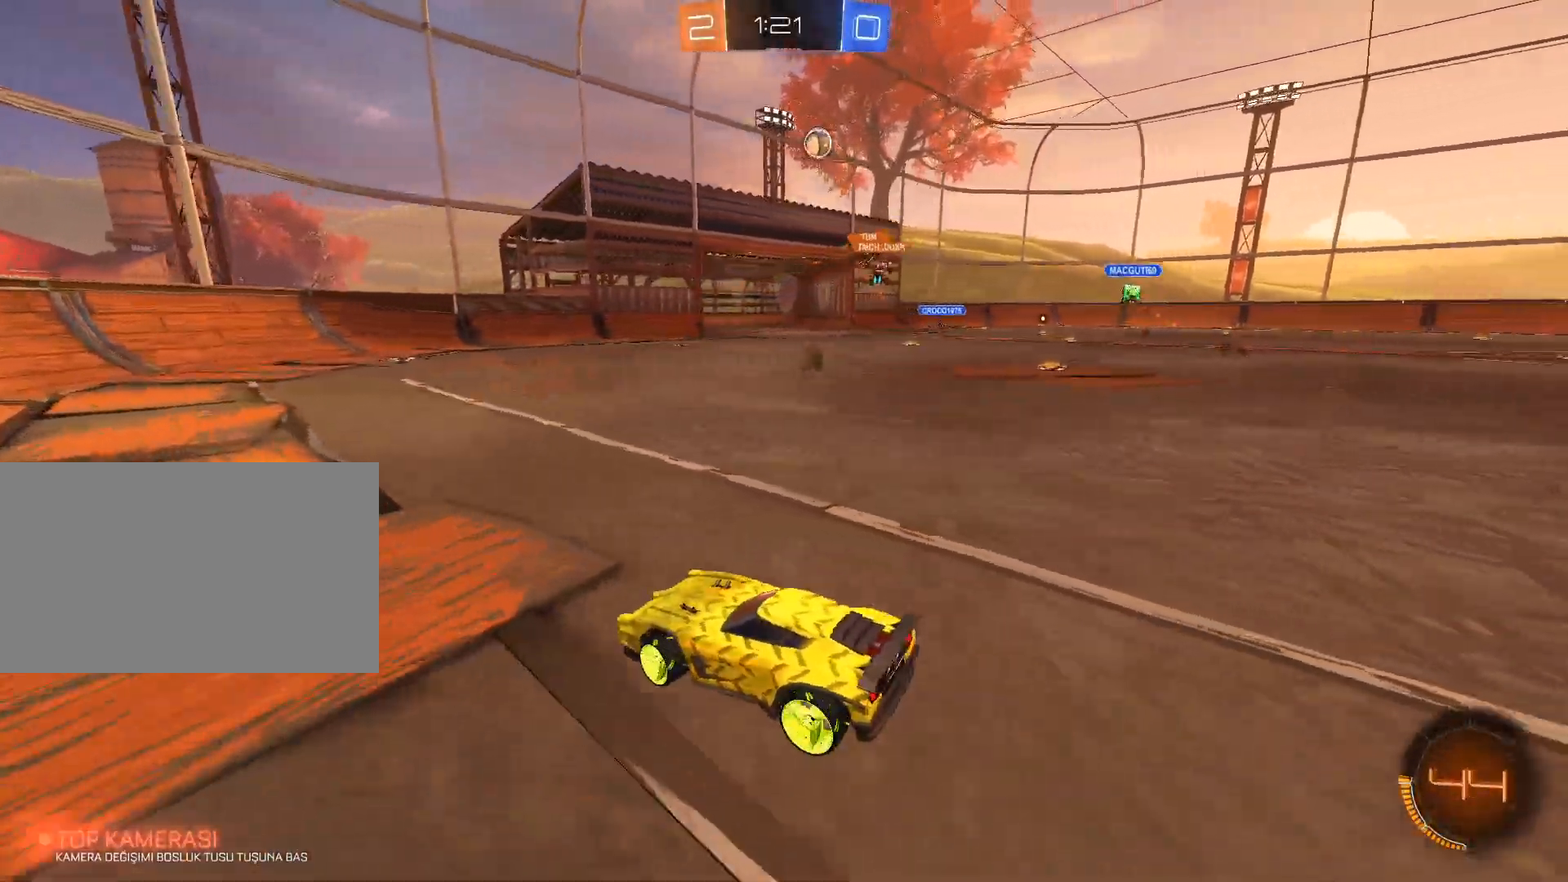
{"keys": ["d", "w"], "mouse": [], "mouse_move": "still", "events": [[334, "d", "up"], [484, "d", "down"]]}
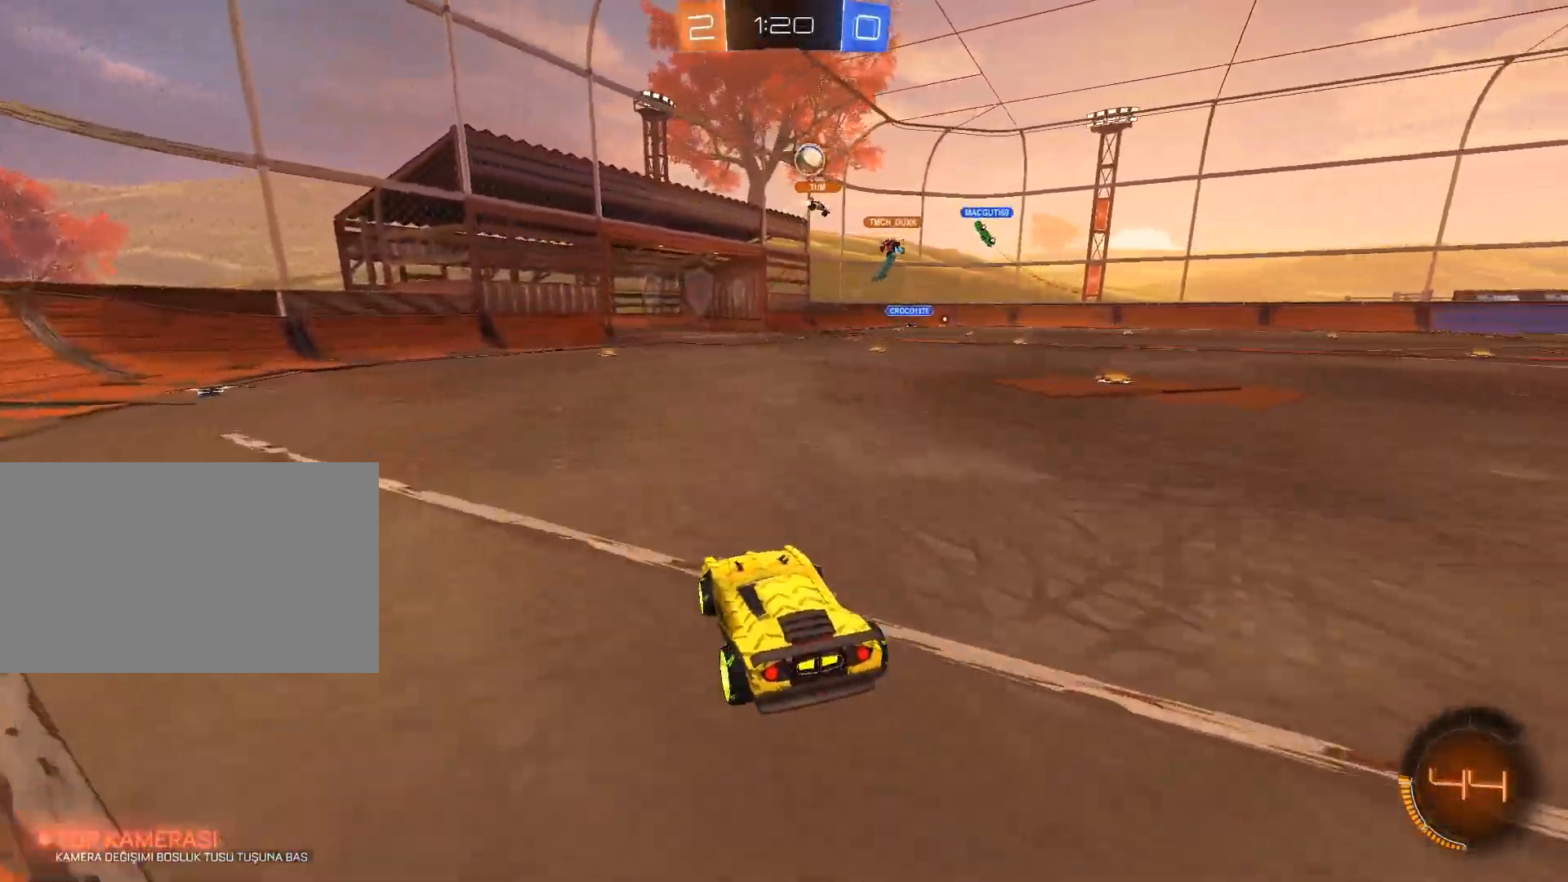
{"keys": ["a", "w"], "mouse": [], "mouse_move": "still", "events": [[117, "d", "up"], [200, "d", "down"], [350, "d", "up"], [450, "a", "down"]]}
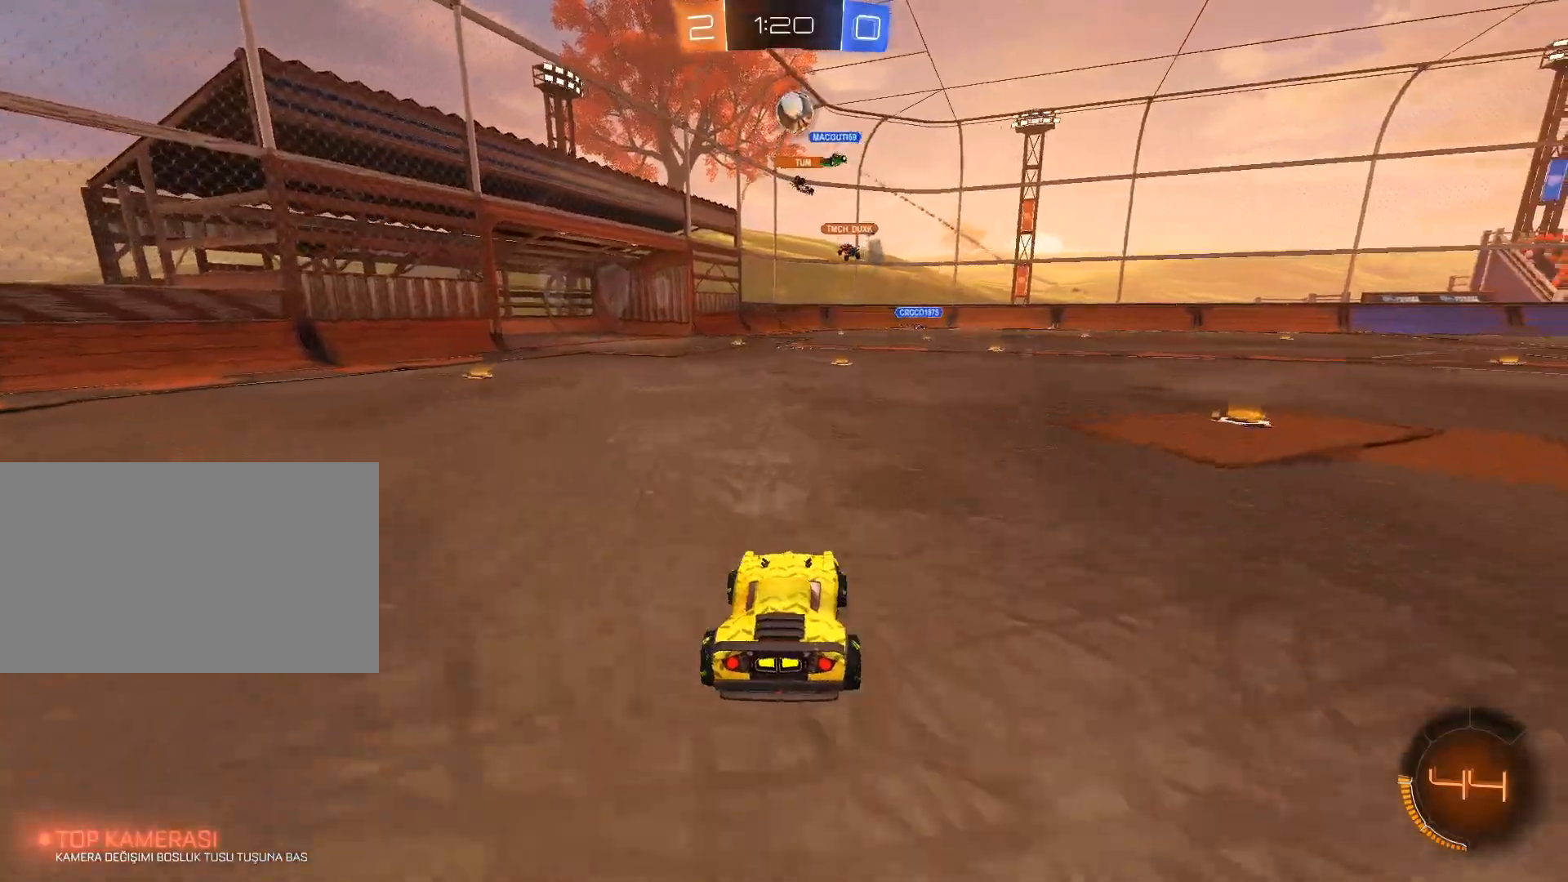
{"keys": [], "mouse": [], "mouse_move": "still", "events": [[34, "a", "up"], [184, "d", "down"], [317, "d", "up"], [367, "w", "up"], [417, "mouse_right", "down"], [501, "mouse_right", "up"]]}
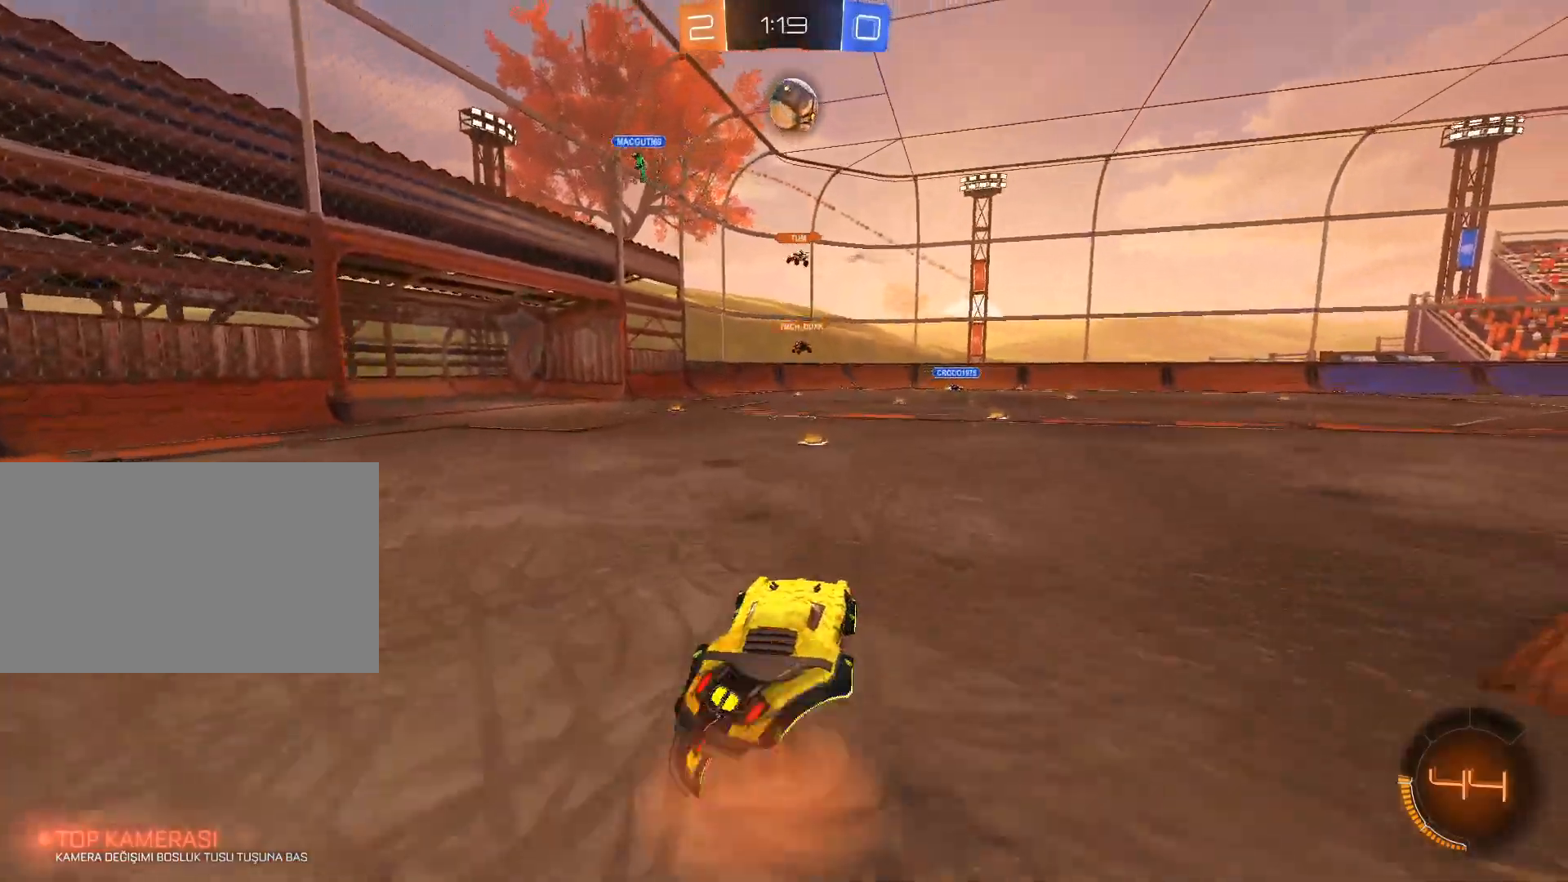
{"keys": [], "mouse": ["left"], "mouse_move": "still", "events": [[50, "mouse_right", "down"], [100, "s", "down"], [200, "d", "down"], [233, "mouse_right", "up"], [334, "d", "up"], [334, "mouse_left", "down"], [334, "s", "up"]]}
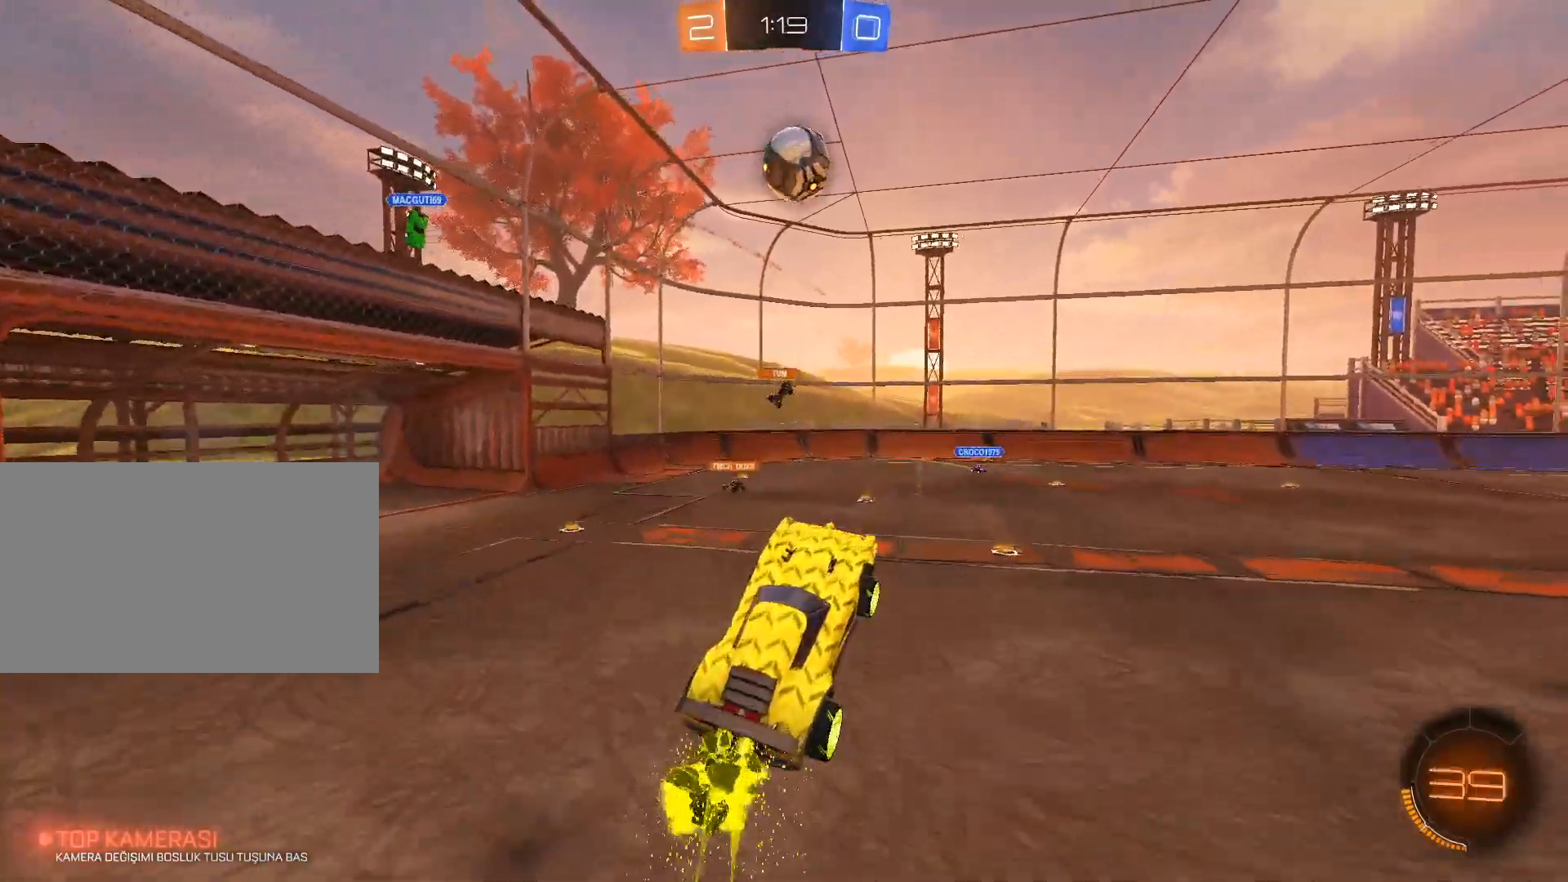
{"keys": ["w"], "mouse": ["left"], "mouse_move": "still", "events": [[117, "a", "down"], [201, "a", "up"], [401, "w", "down"]]}
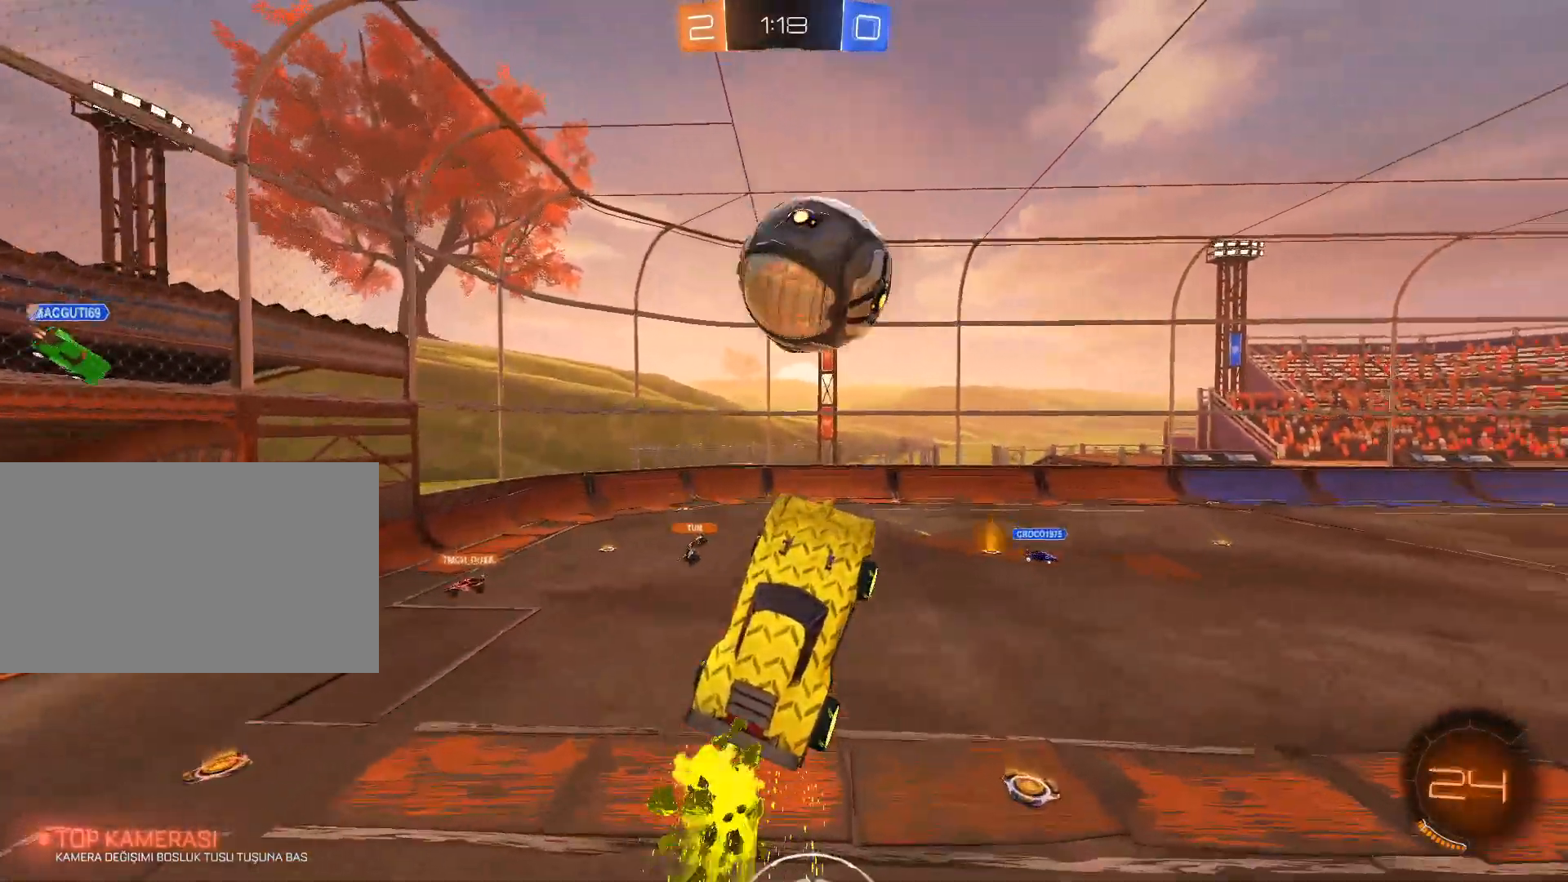
{"keys": ["a"], "mouse": [], "mouse_move": "still", "events": [[317, "w", "up"], [450, "mouse_left", "up"], [500, "a", "down"]]}
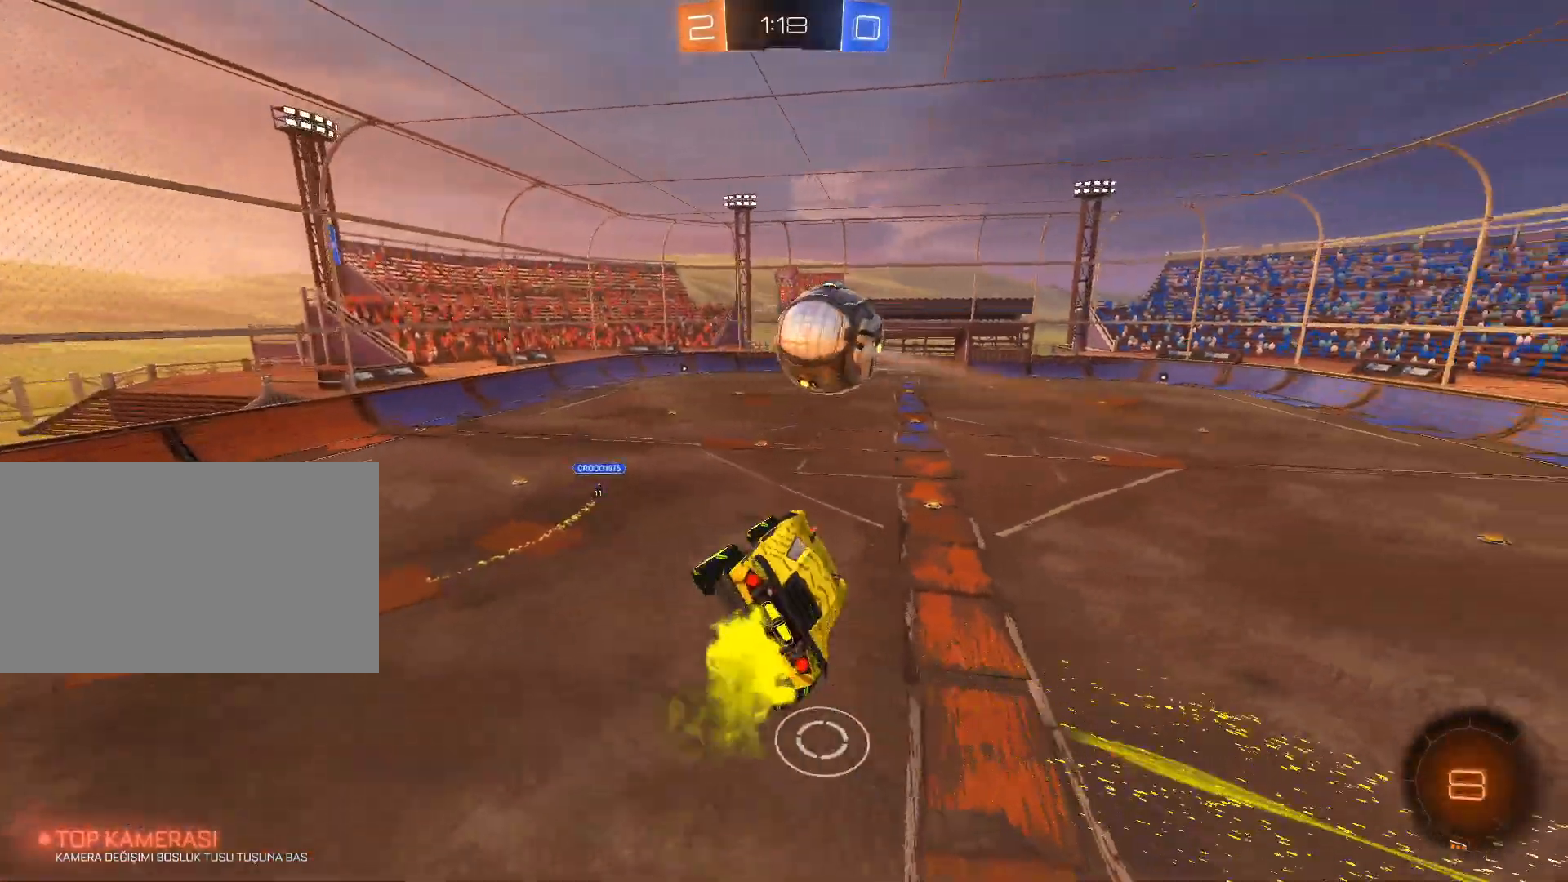
{"keys": [], "mouse": [], "mouse_move": "still", "events": [[334, "space", "down"], [417, "space", "up"], [468, "a", "up"]]}
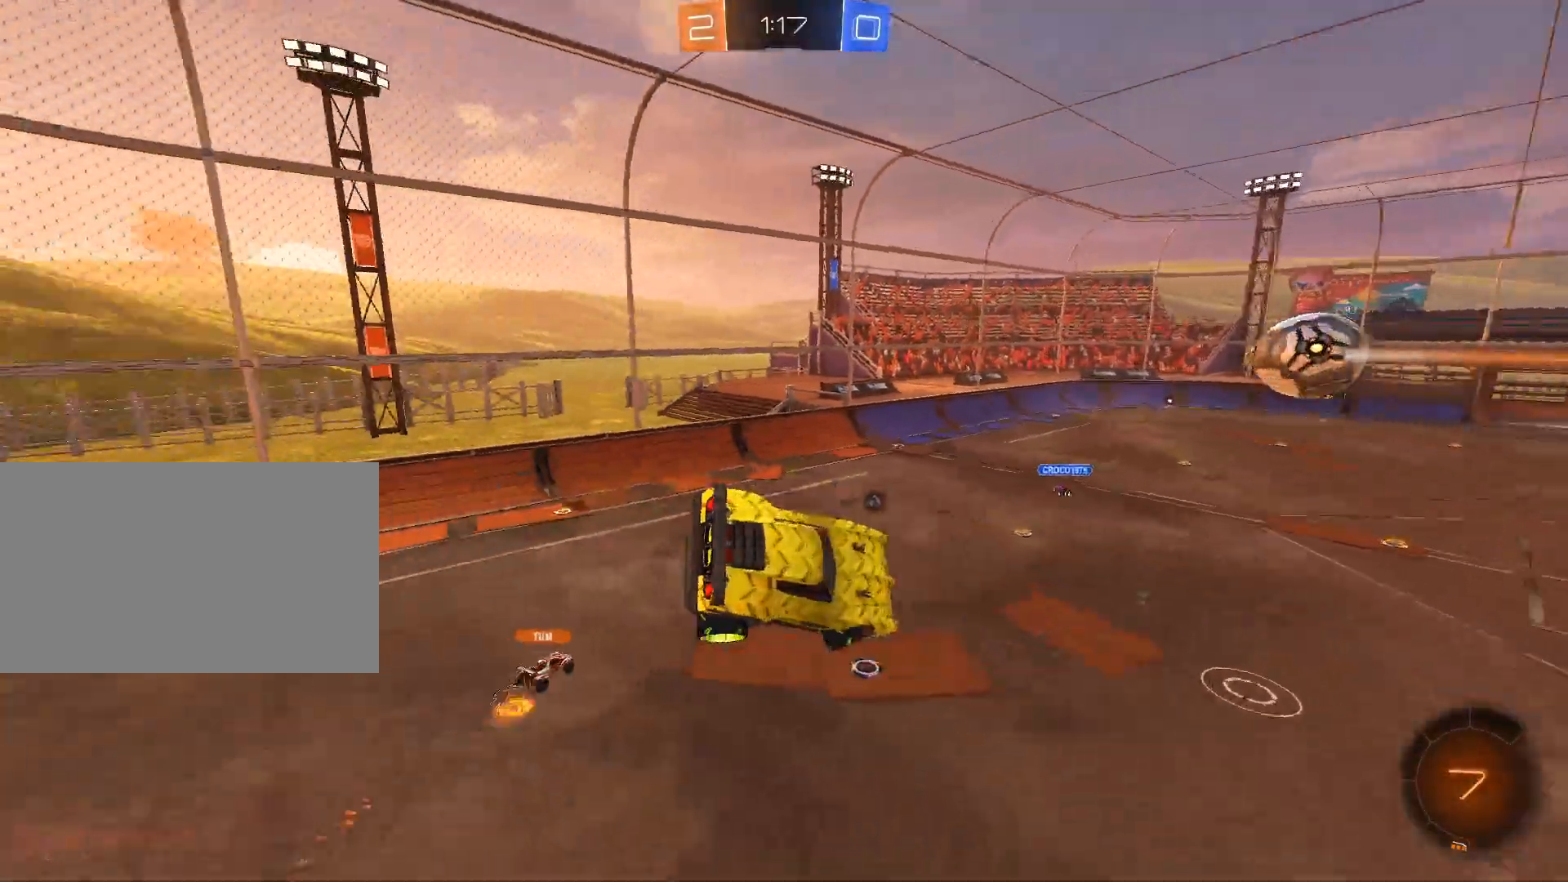
{"keys": [], "mouse": [], "mouse_move": "still", "events": [[400, "q", "down"], [400, "space", "down"], [484, "q", "up"], [484, "space", "up"]]}
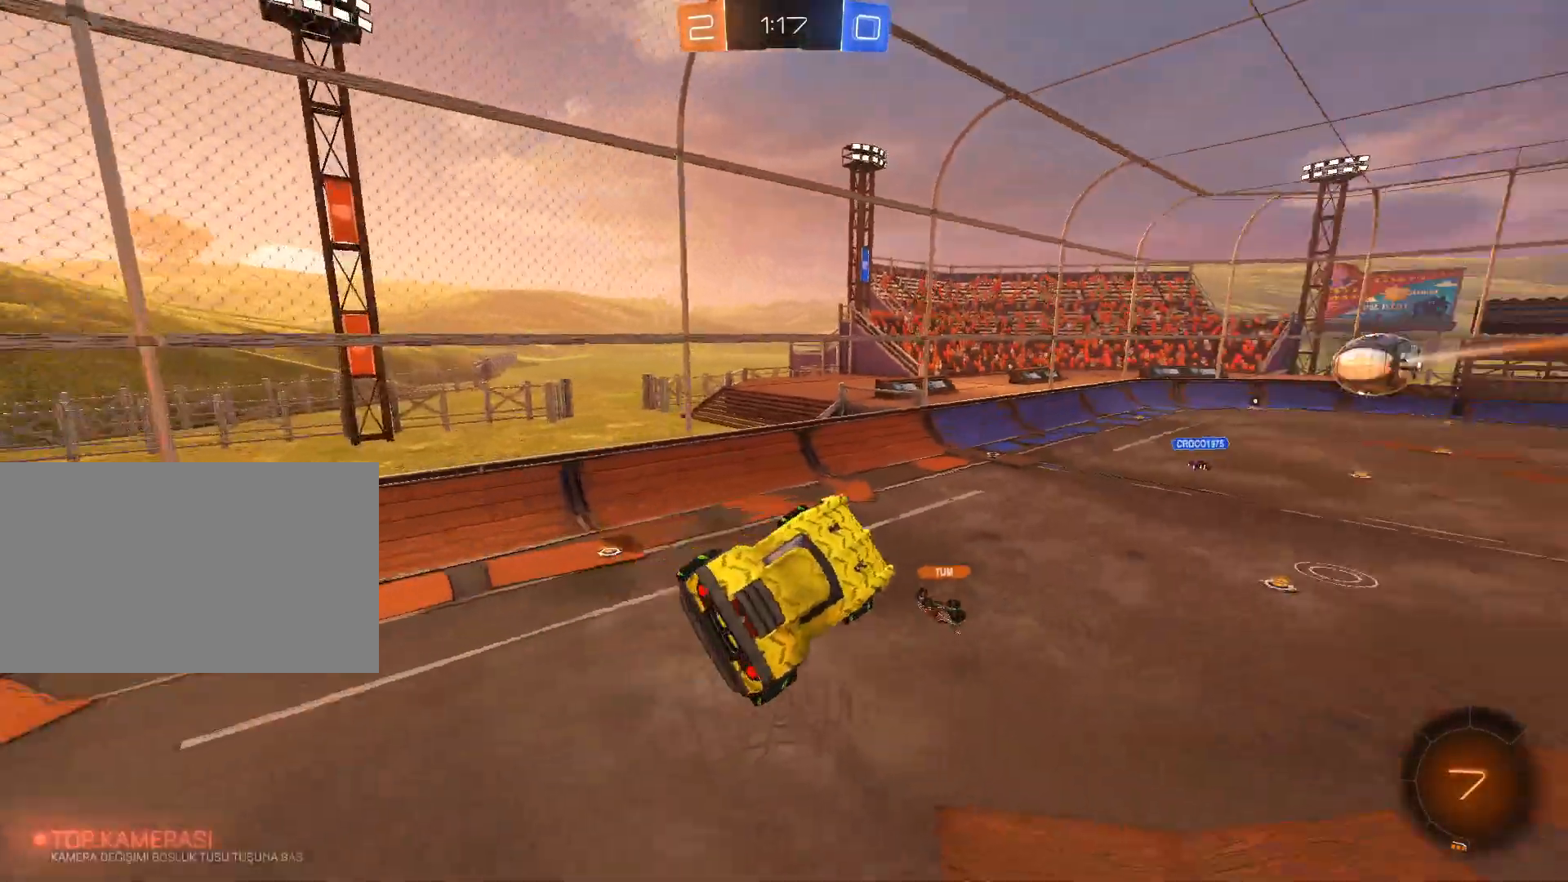
{"keys": [], "mouse": [], "mouse_move": "still", "events": []}
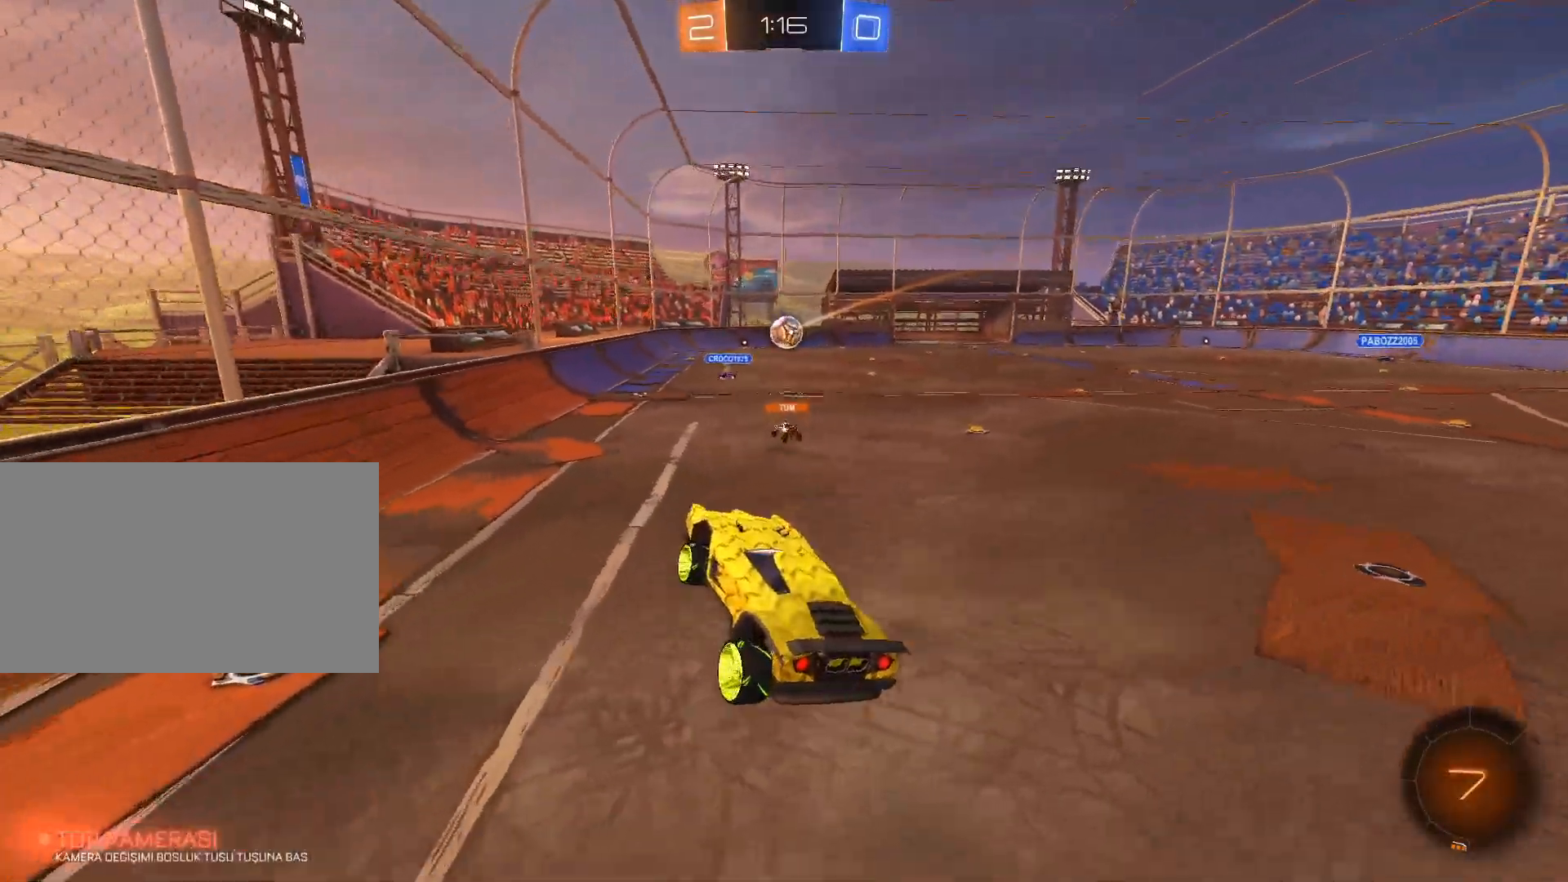
{"keys": ["d", "w"], "mouse": [], "mouse_move": "still", "events": [[150, "w", "down"], [233, "d", "down"]]}
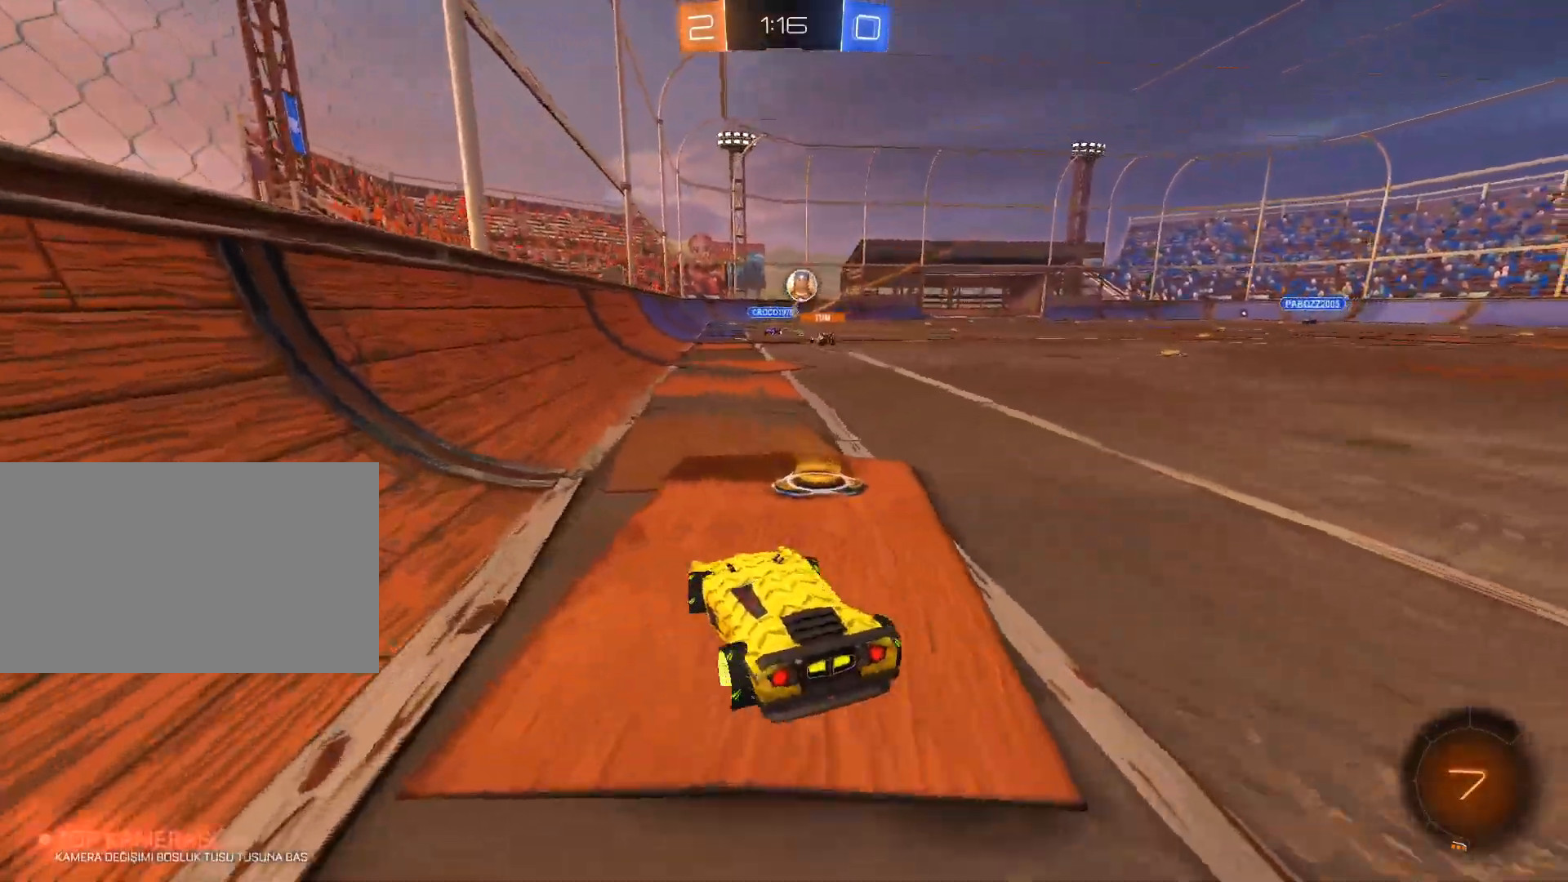
{"keys": ["a", "w"], "mouse": [], "mouse_move": "still", "events": [[251, "d", "up"], [301, "a", "down"]]}
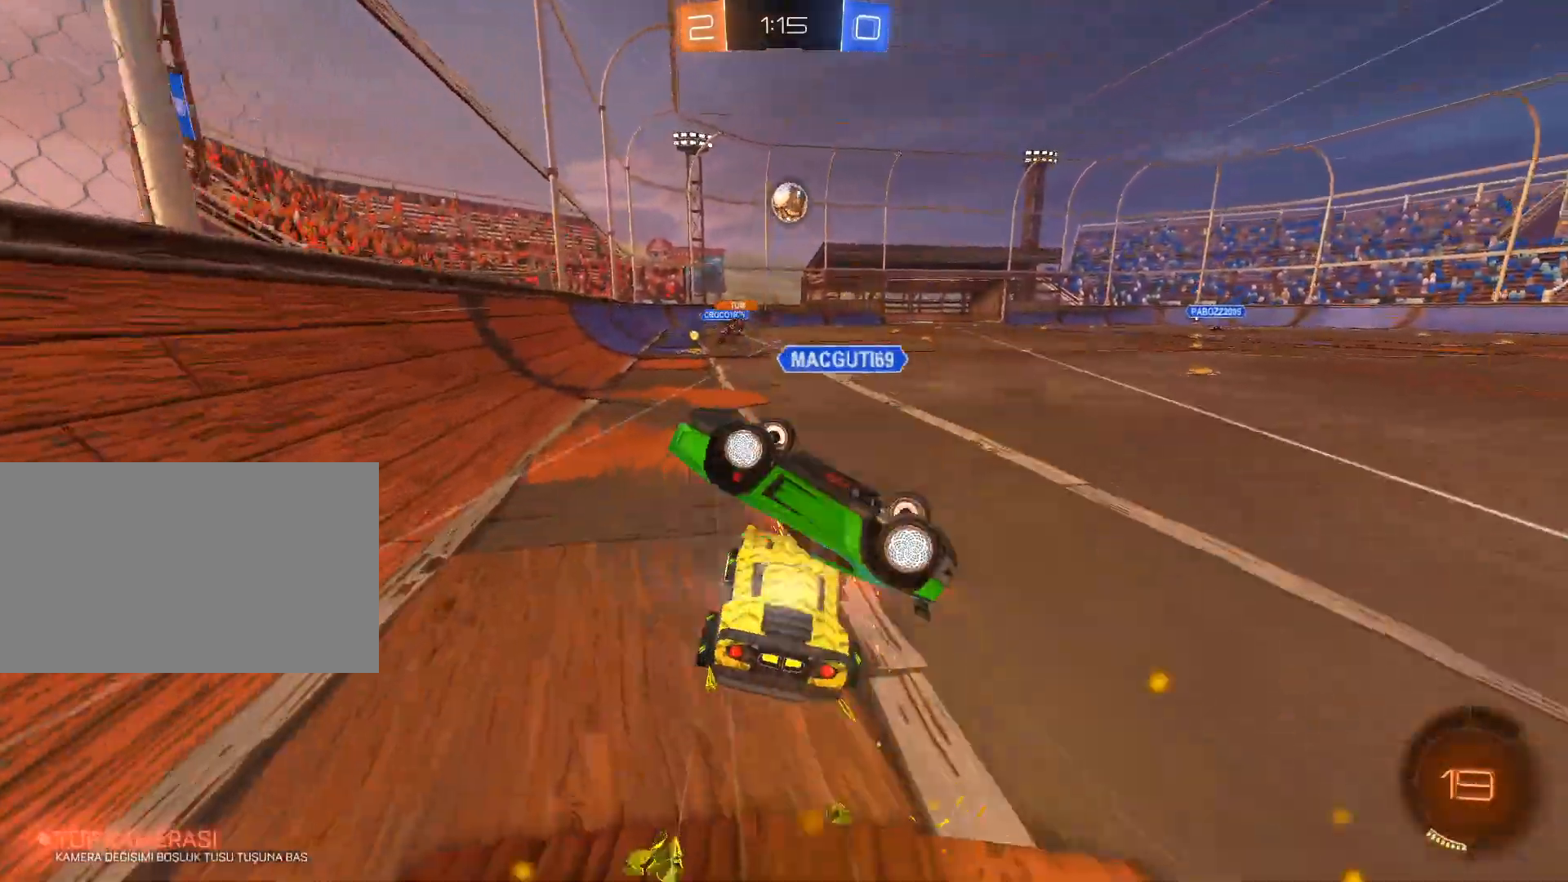
{"keys": ["d", "w"], "mouse": [], "mouse_move": "still", "events": [[83, "a", "up"], [83, "d", "down"]]}
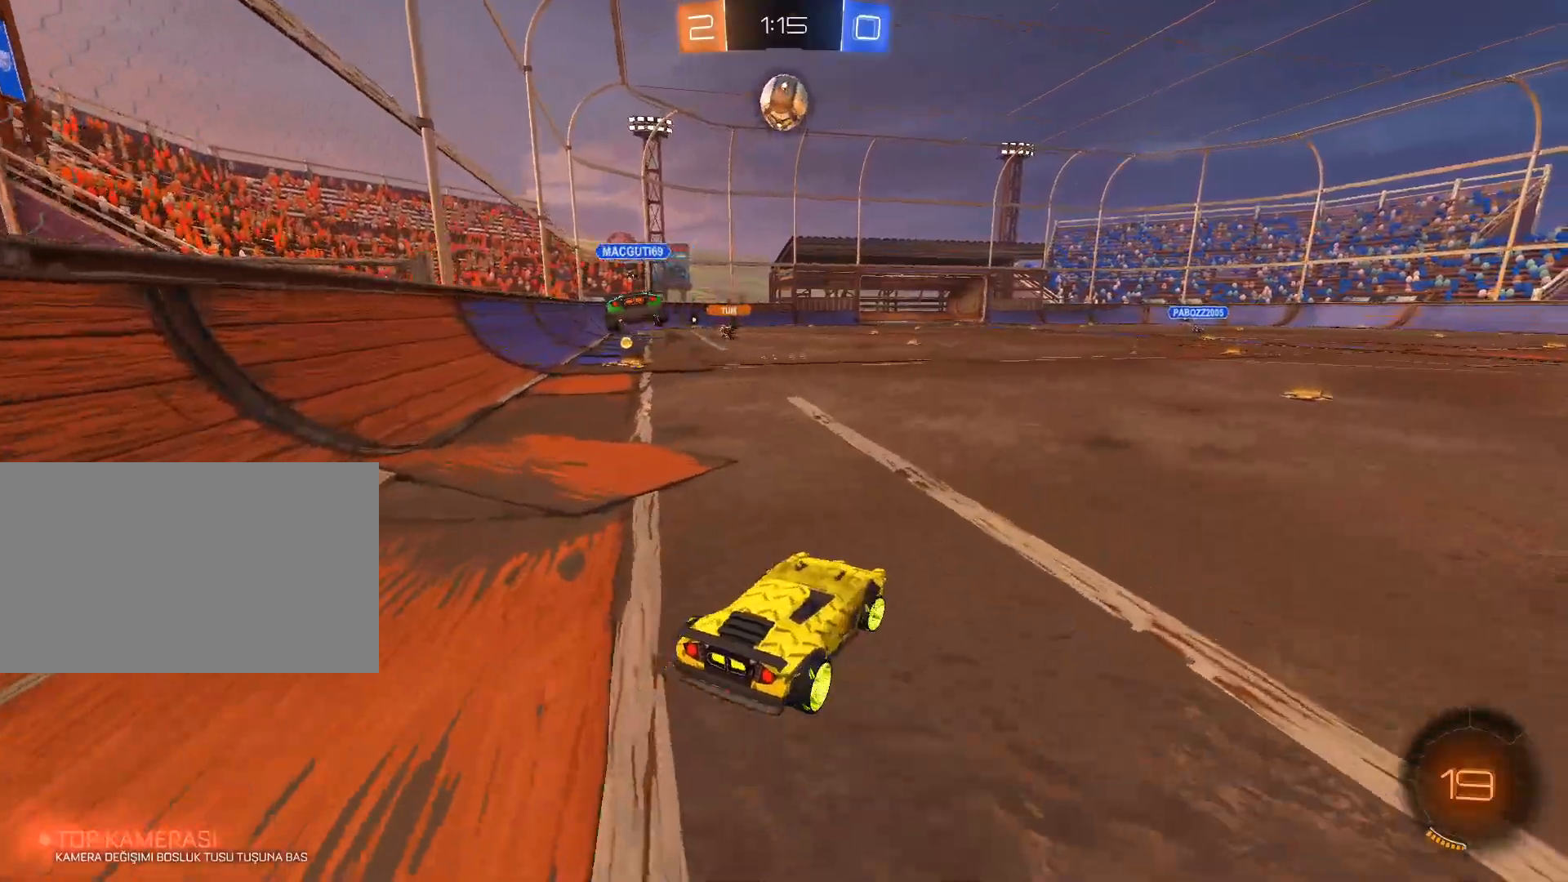
{"keys": ["a", "w"], "mouse": [], "mouse_move": "still", "events": [[334, "a", "down"], [334, "d", "up"]]}
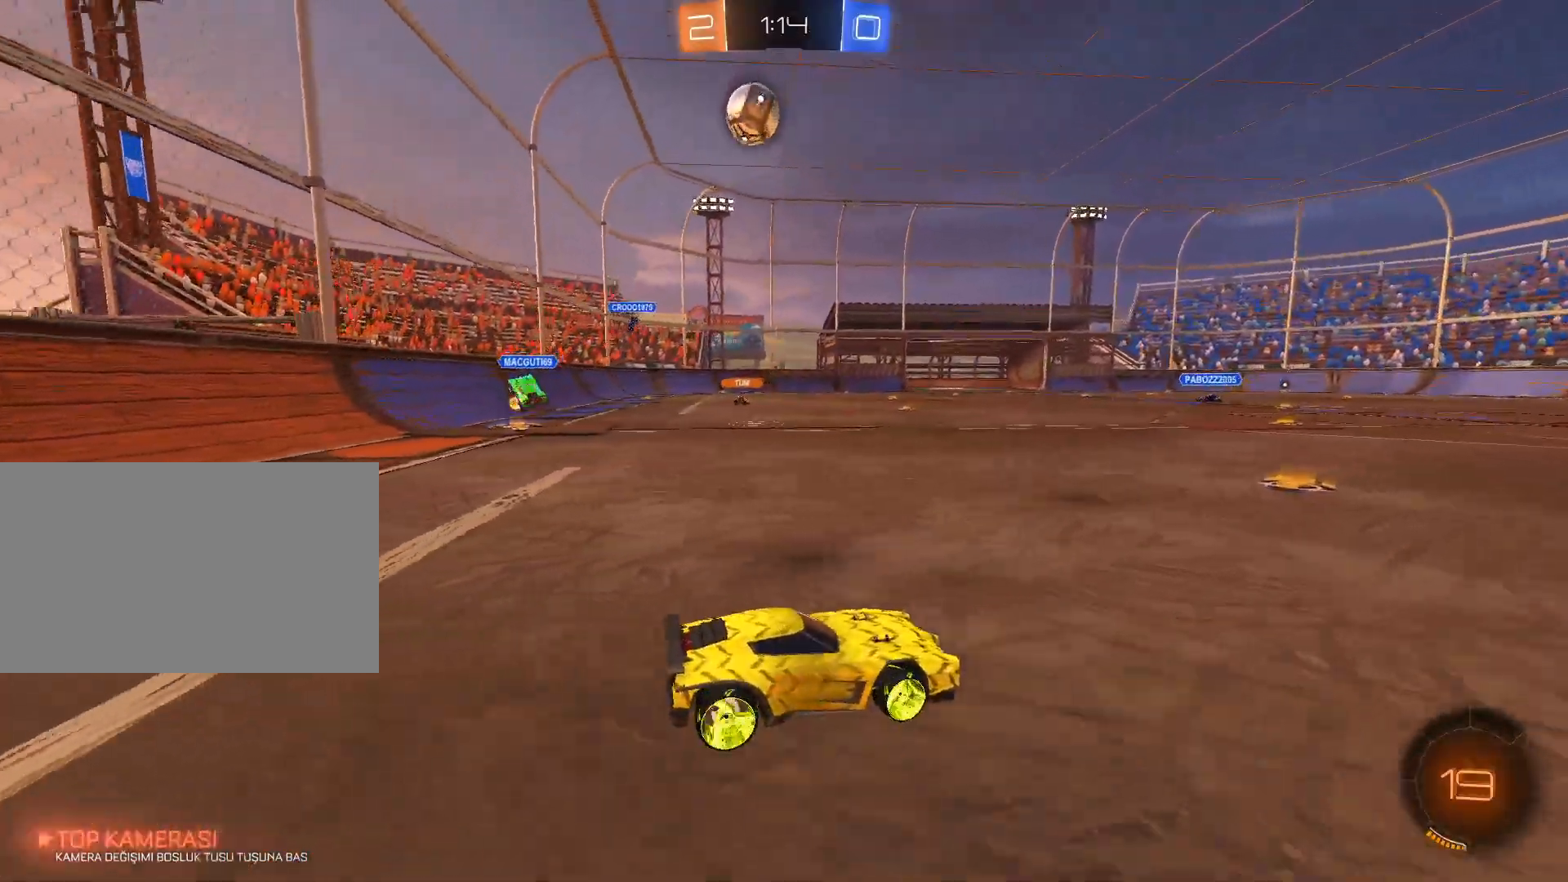
{"keys": ["a"], "mouse": [], "mouse_move": "still", "events": [[250, "w", "up"]]}
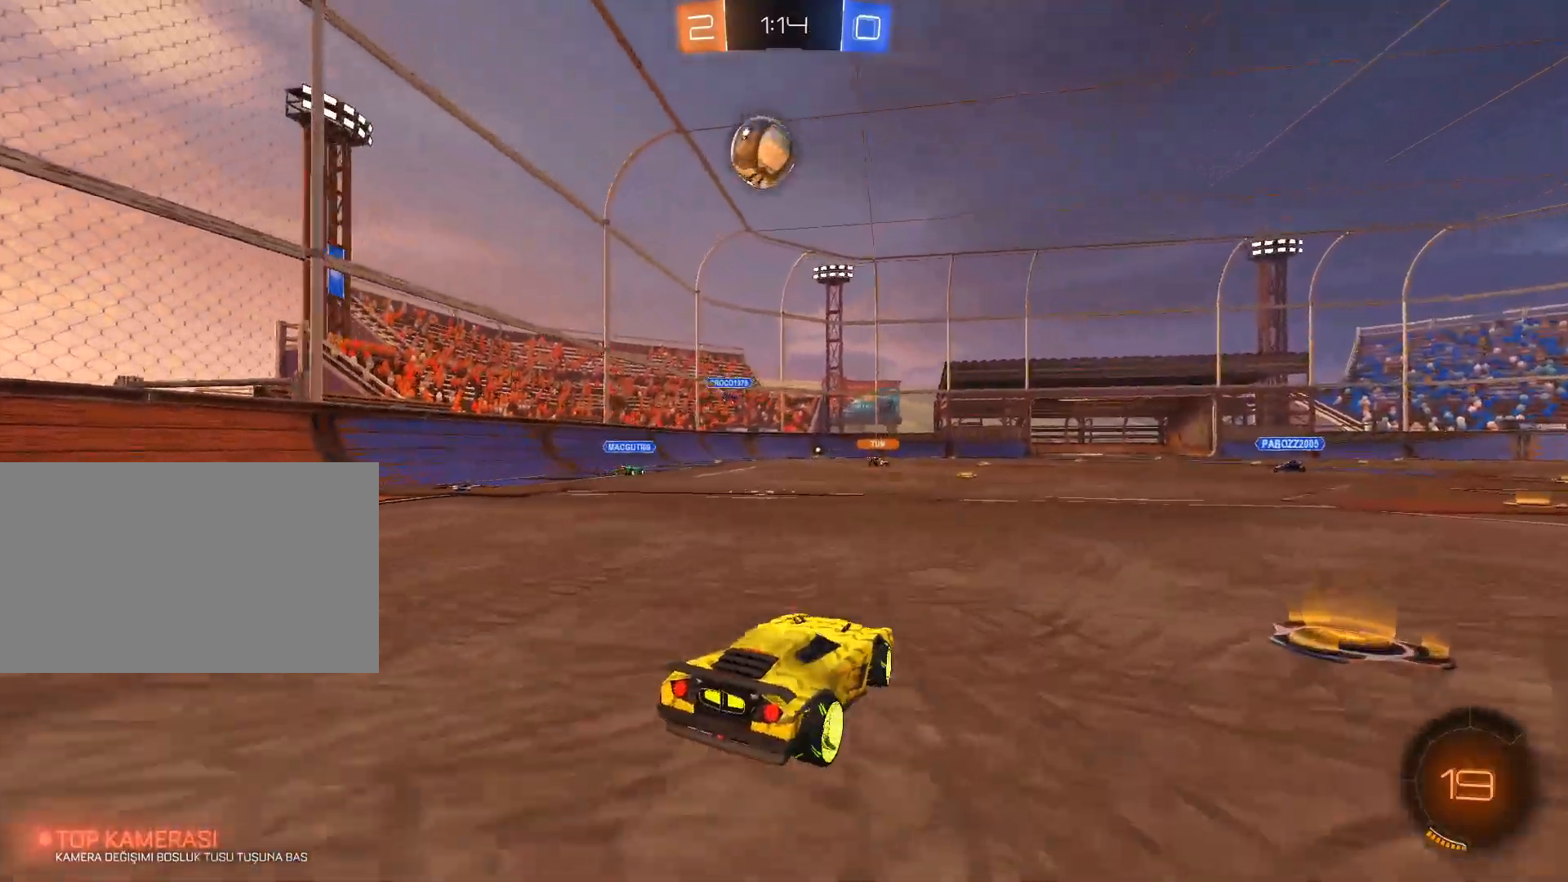
{"keys": [], "mouse": [], "mouse_move": "still", "events": [[167, "a", "up"]]}